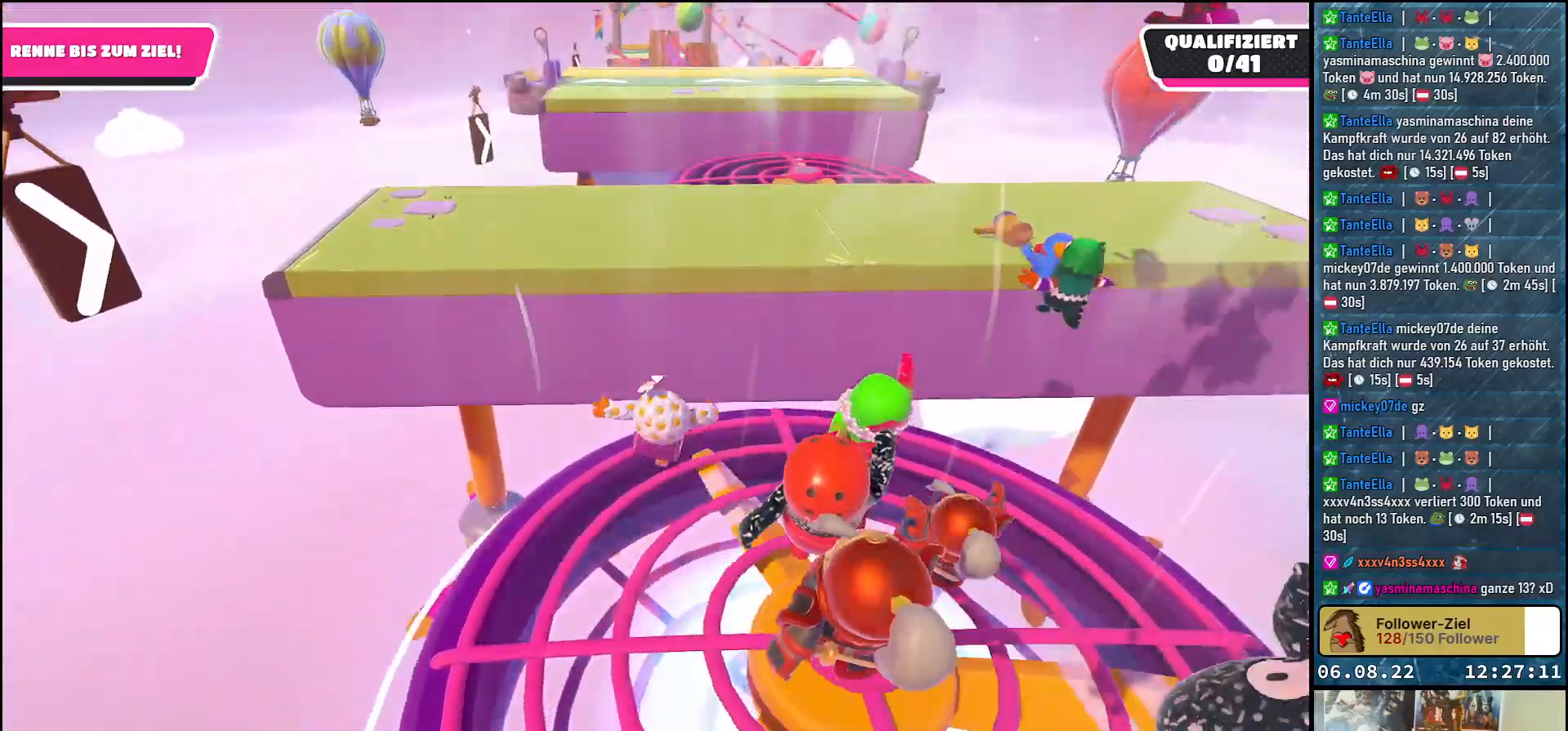
Gameplay with a controller (Xbox layout); each line is a JSON object with the inputs held at the frame after it. "events" lists button and stick changes between this image and that frame as [ms after this image, input, new state], when the widget could be followed in between. Not read: R3.
{"buttons": [], "left_stick": "up", "right_stick": "center", "events": []}
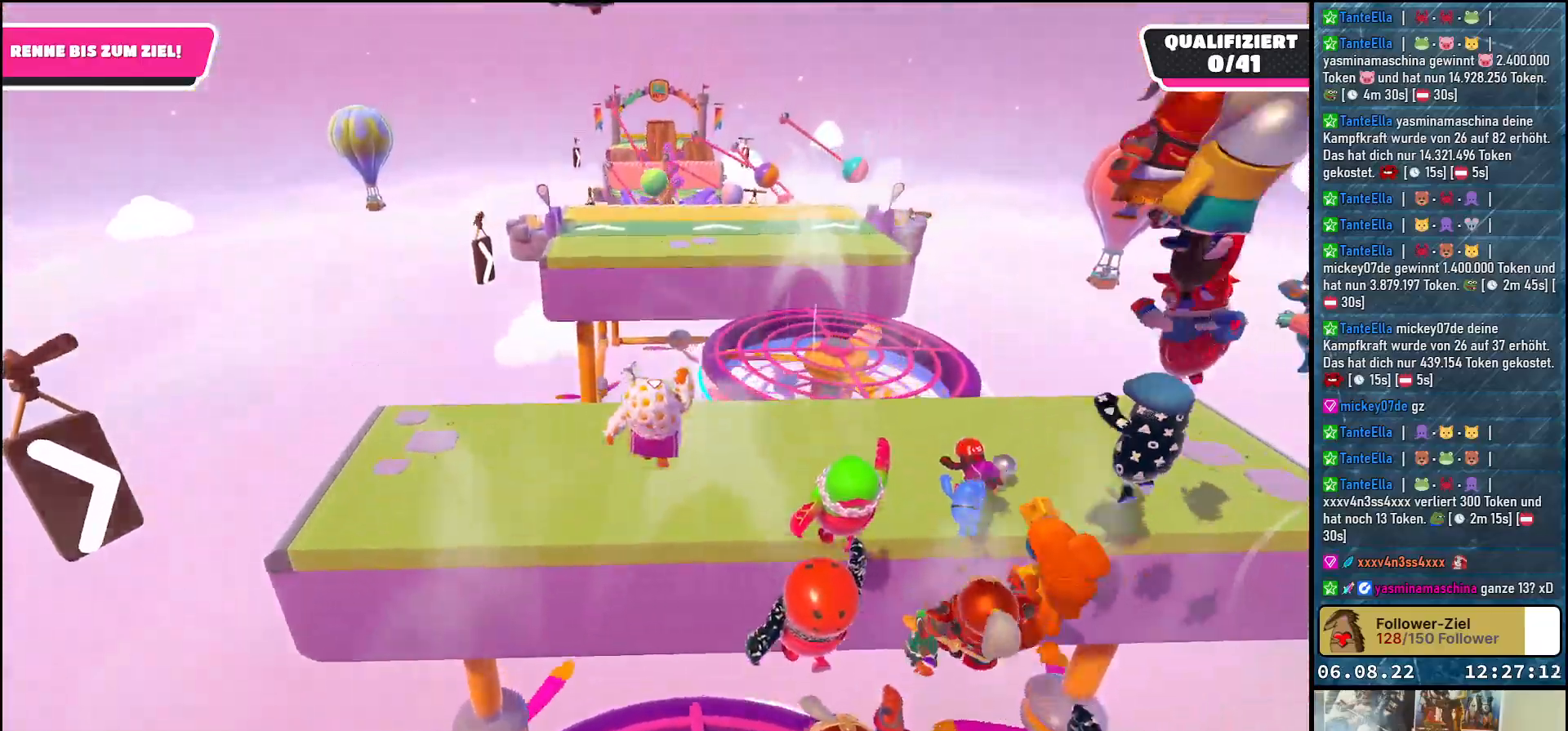
{"buttons": [], "left_stick": "up-right", "right_stick": "down", "events": [[283, "left_stick", "up-right"], [417, "right_stick", "down"]]}
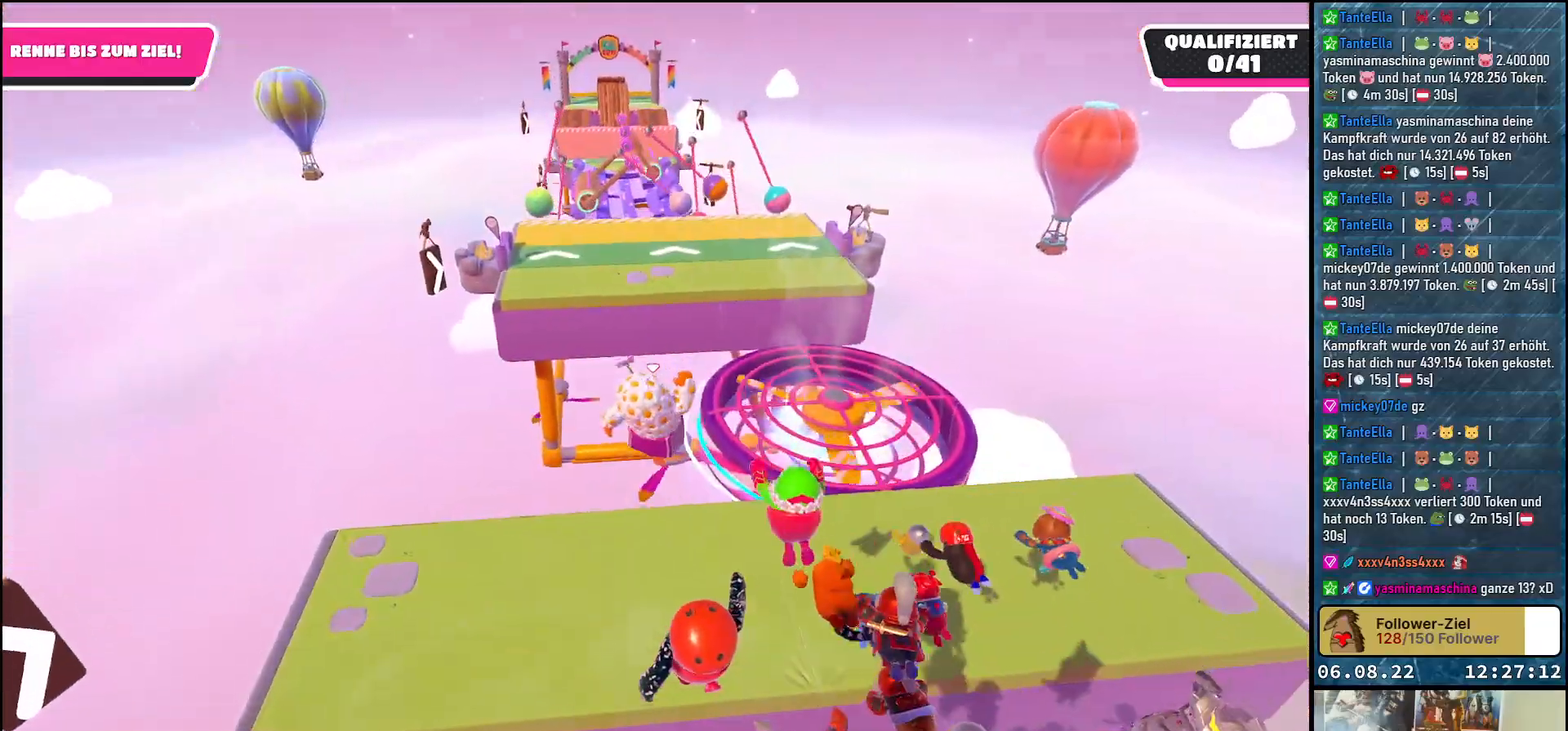
{"buttons": [], "left_stick": "up-right", "right_stick": "center", "events": [[183, "right_stick", "center"]]}
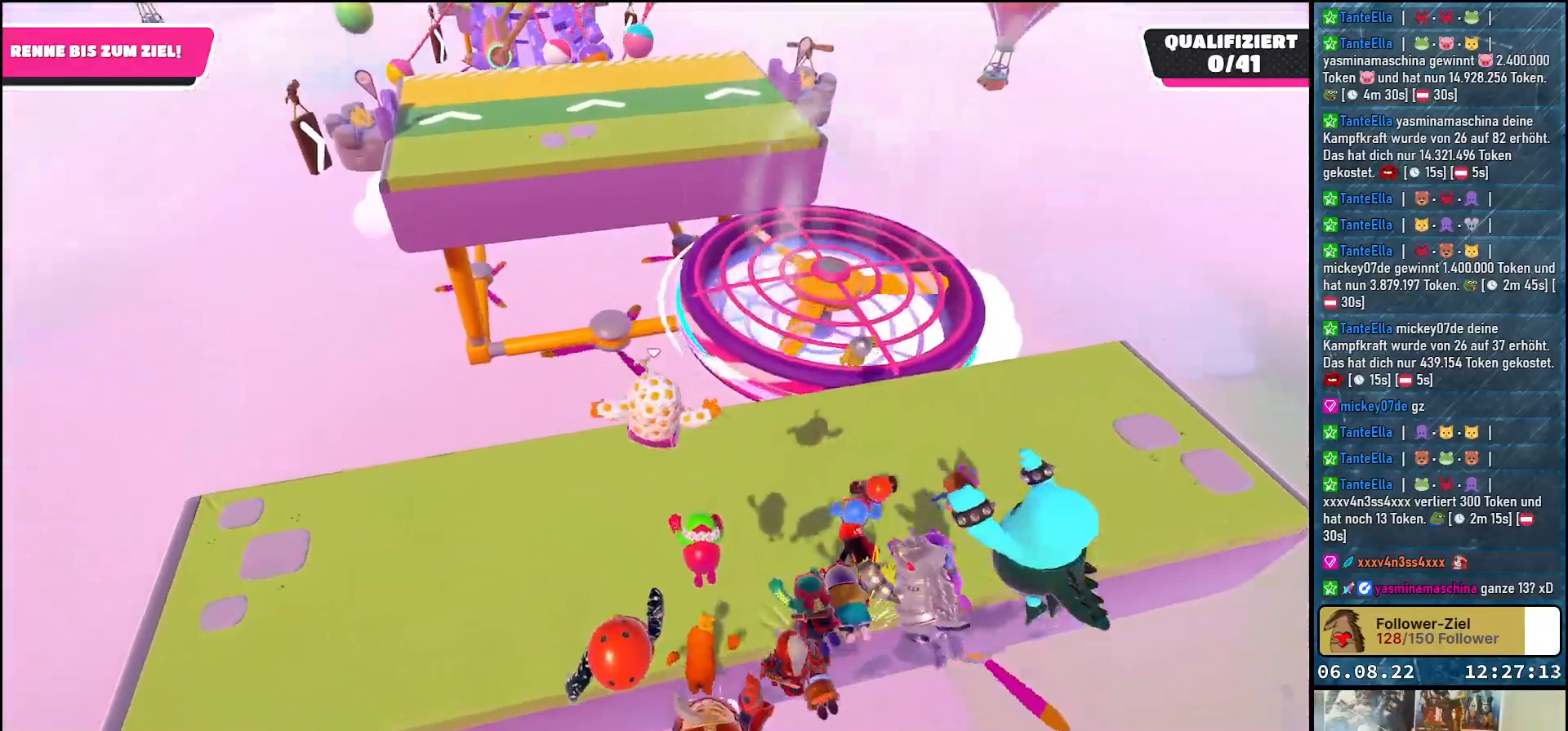
{"buttons": [], "left_stick": "up-right", "right_stick": "center", "events": []}
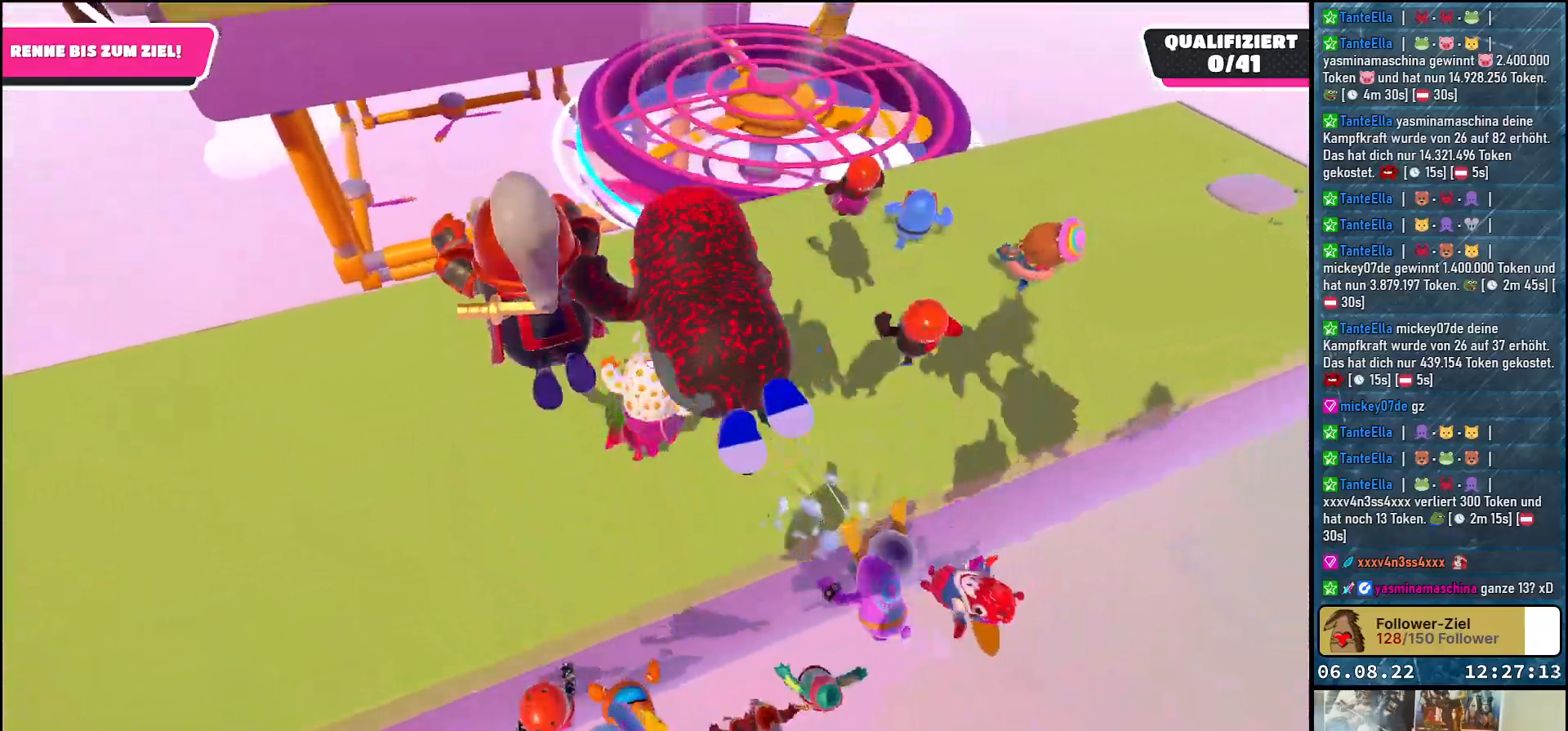
{"buttons": [], "left_stick": "up", "right_stick": "center", "events": [[17, "left_stick", "up"], [250, "right_stick", "down"], [500, "right_stick", "center"]]}
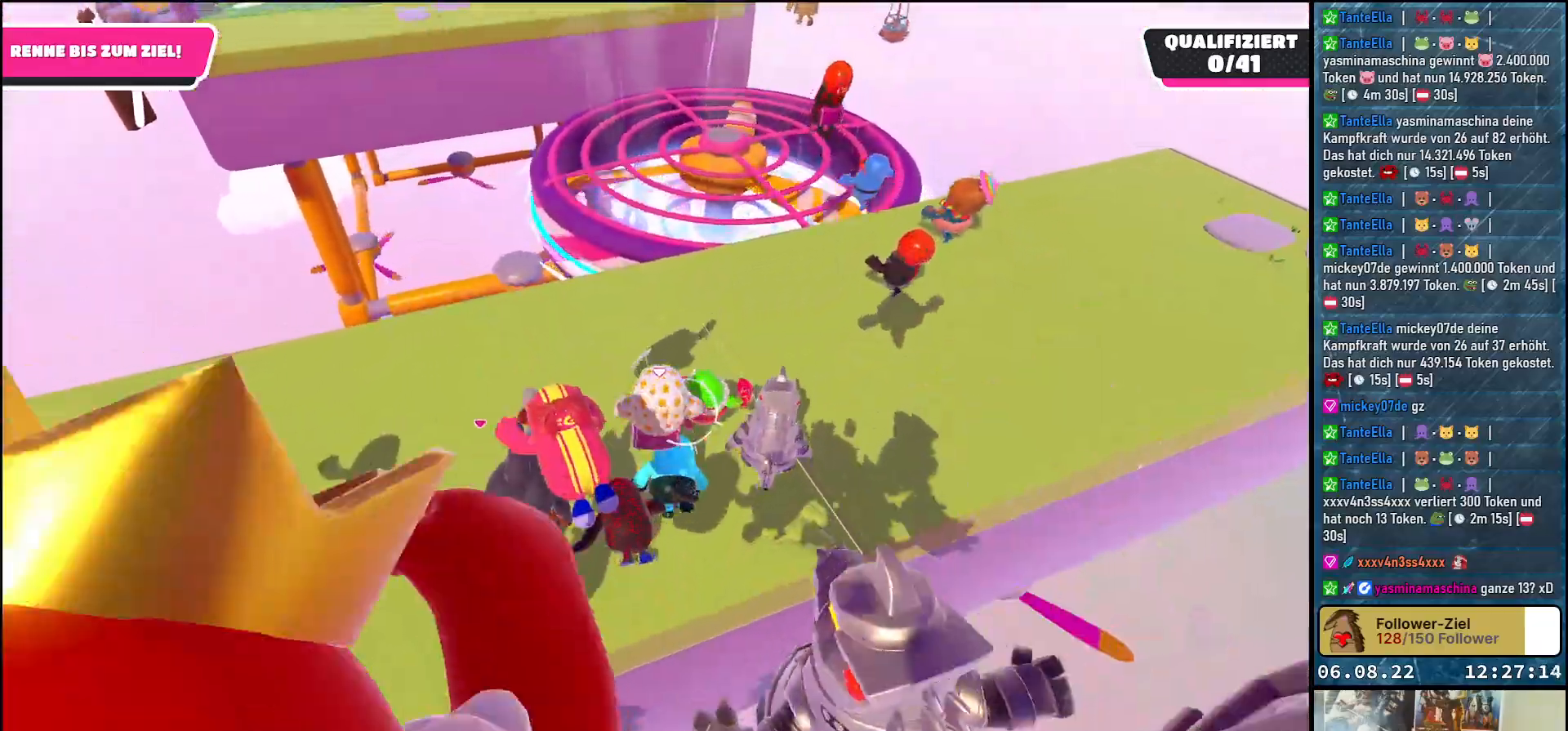
{"buttons": [], "left_stick": "up-left", "right_stick": "center", "events": [[67, "left_stick", "up-left"]]}
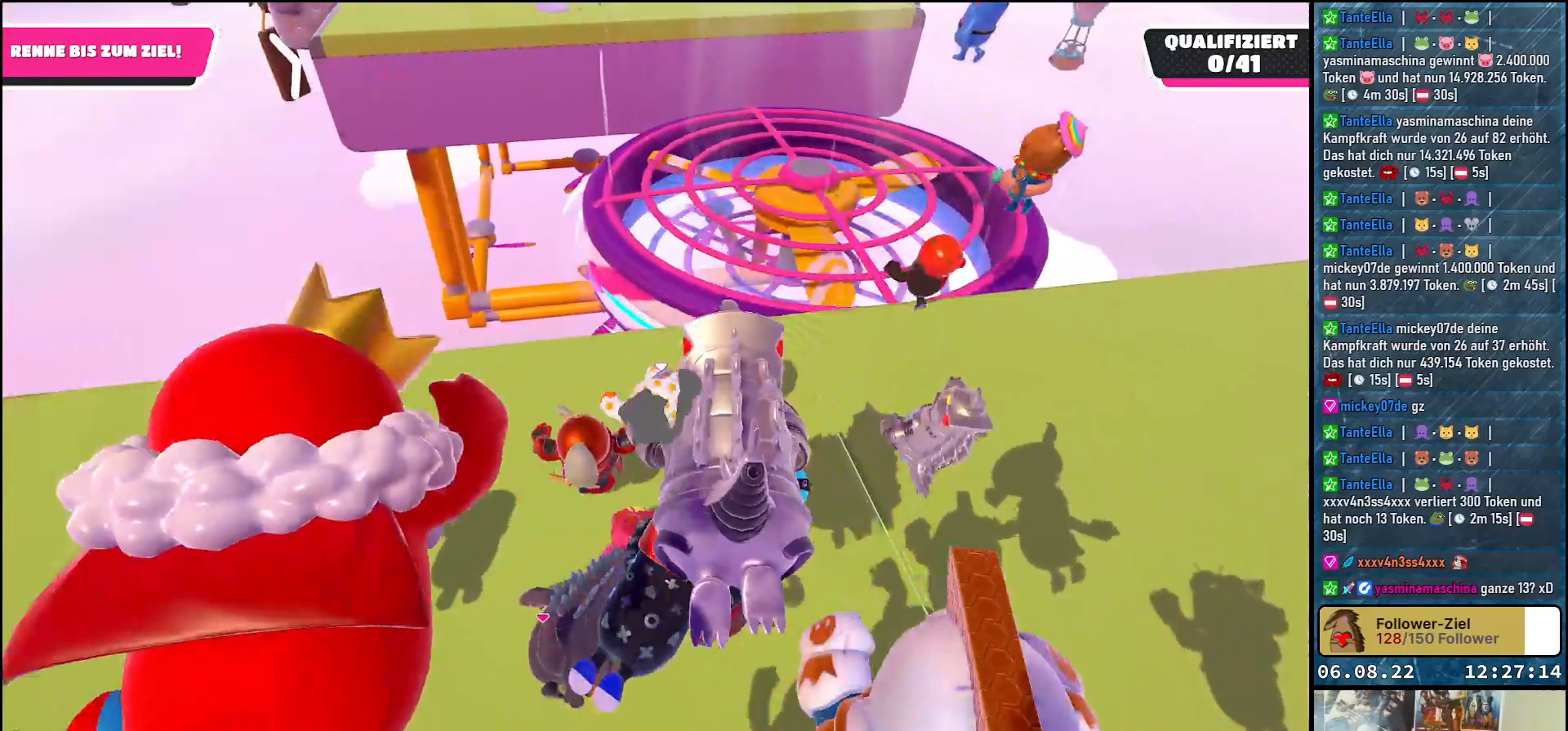
{"buttons": ["A"], "left_stick": "up", "right_stick": "center", "events": [[100, "left_stick", "up"], [350, "A", "down"]]}
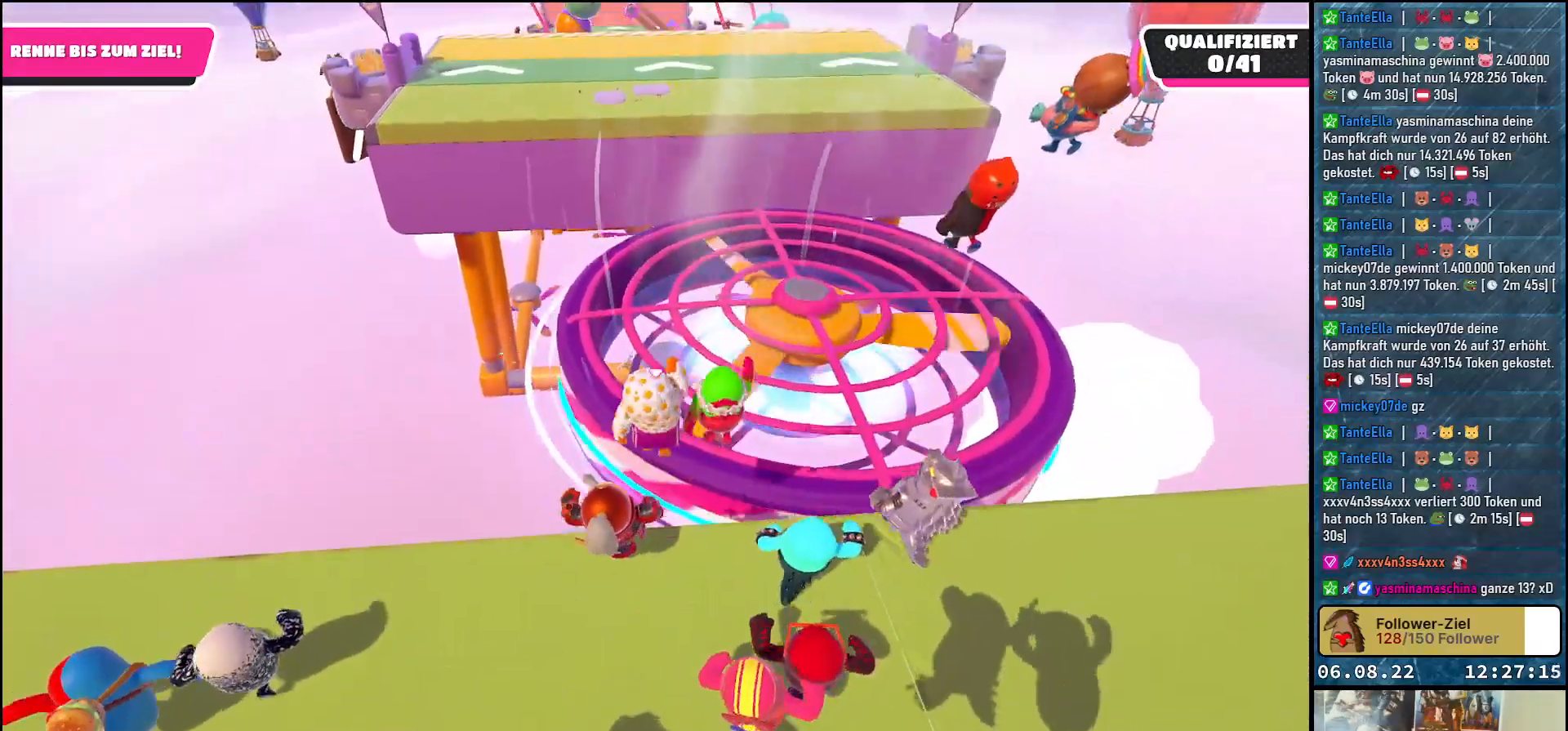
{"buttons": [], "left_stick": "up", "right_stick": "center", "events": [[33, "A", "up"]]}
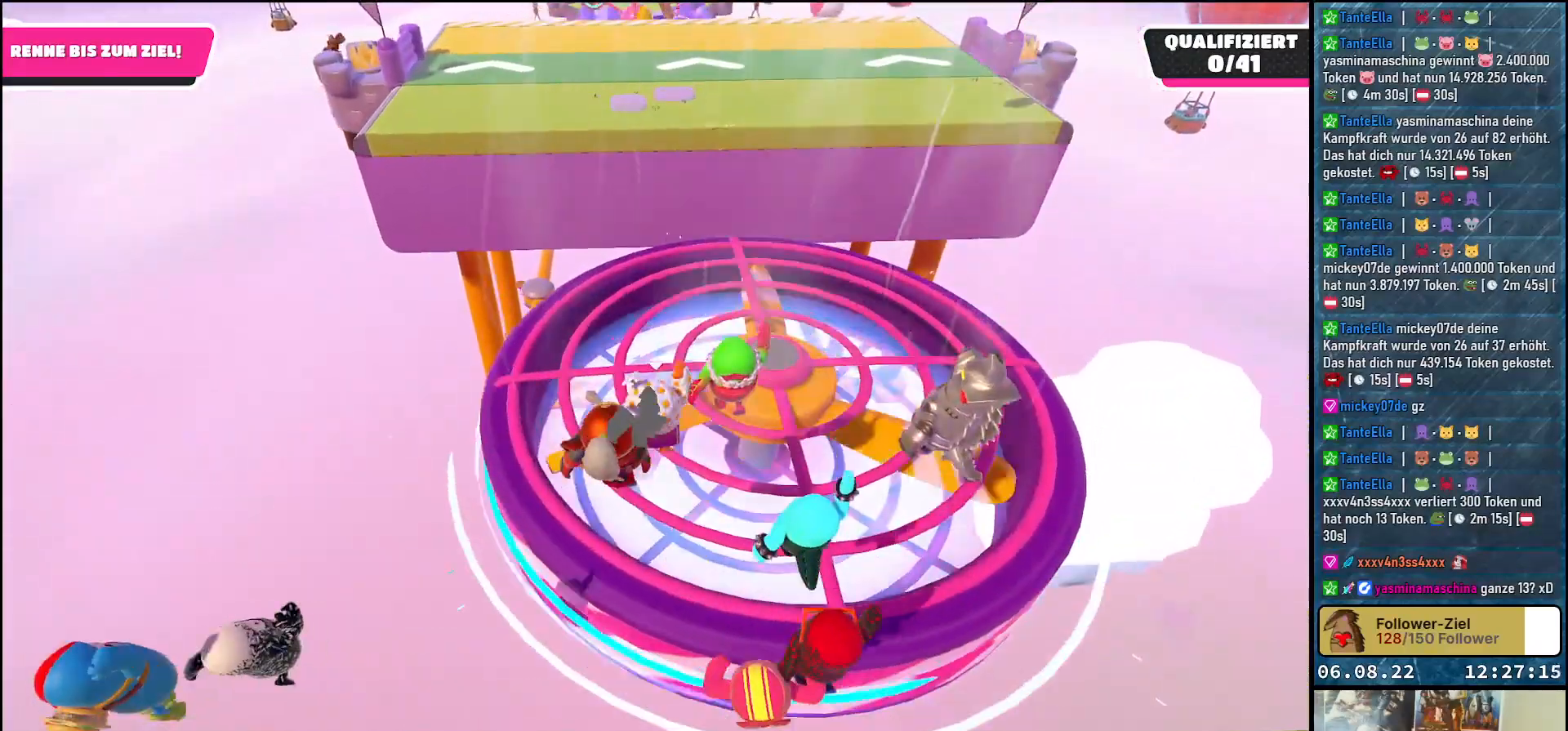
{"buttons": [], "left_stick": "up", "right_stick": "center", "events": []}
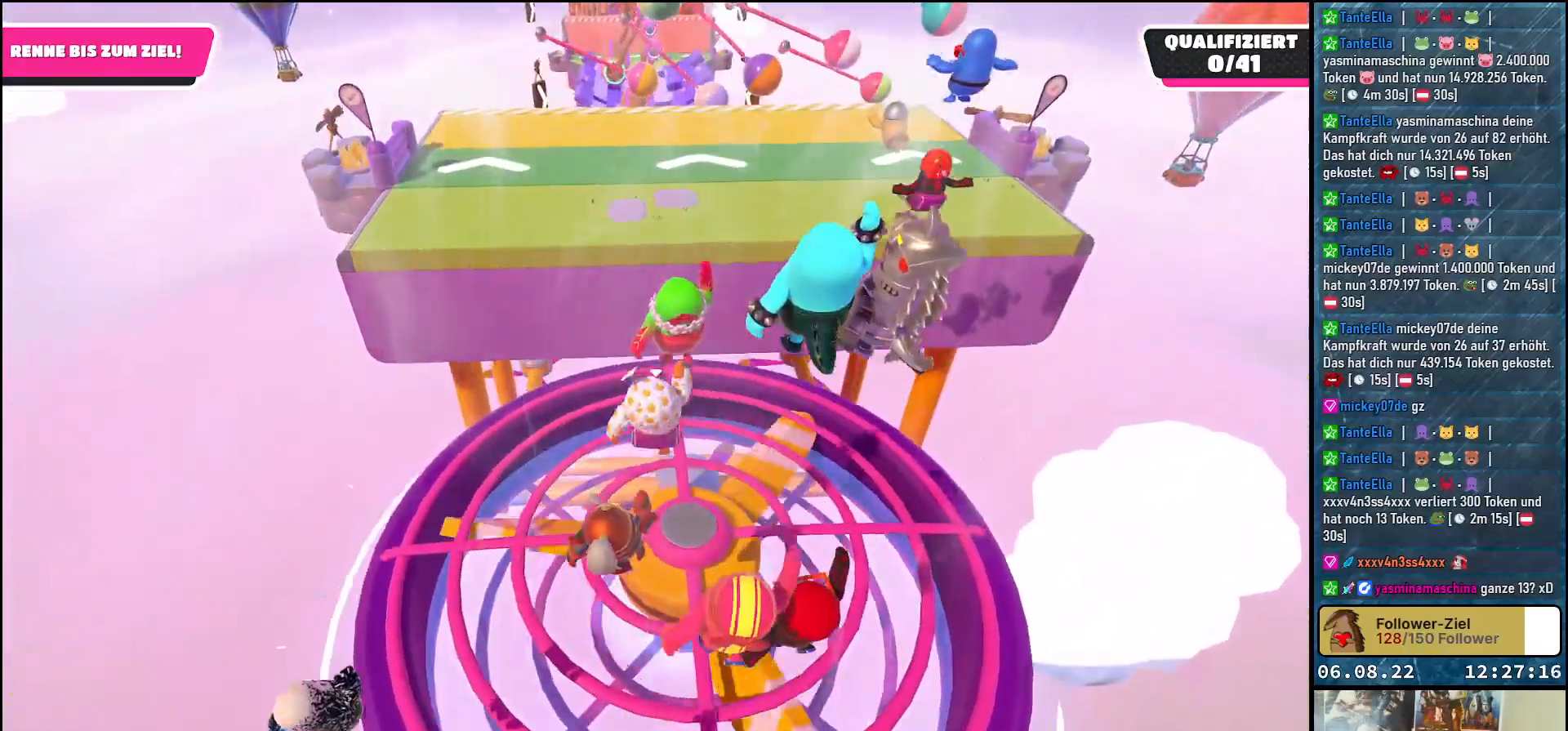
{"buttons": [], "left_stick": "up", "right_stick": "center", "events": []}
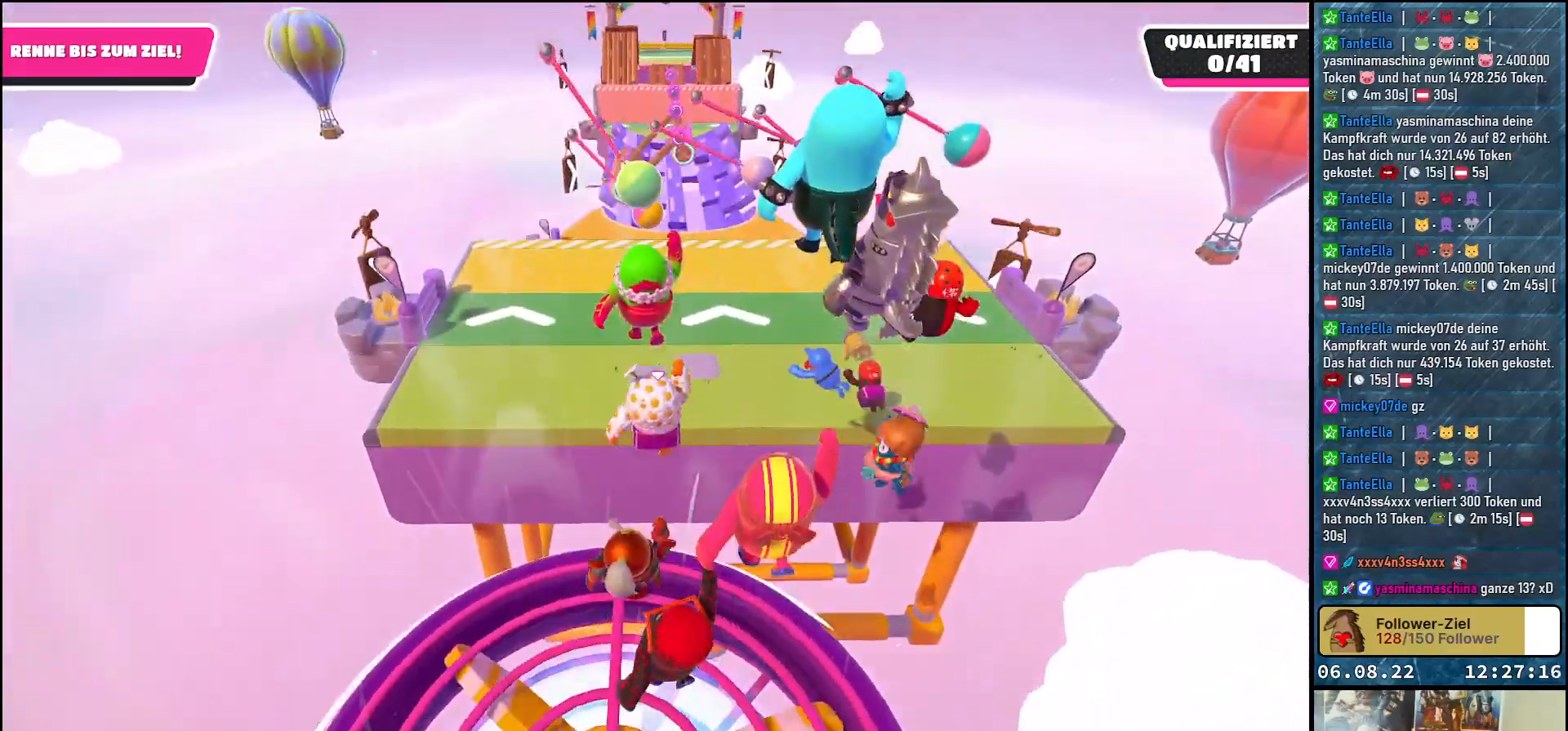
{"buttons": [], "left_stick": "up", "right_stick": "center", "events": []}
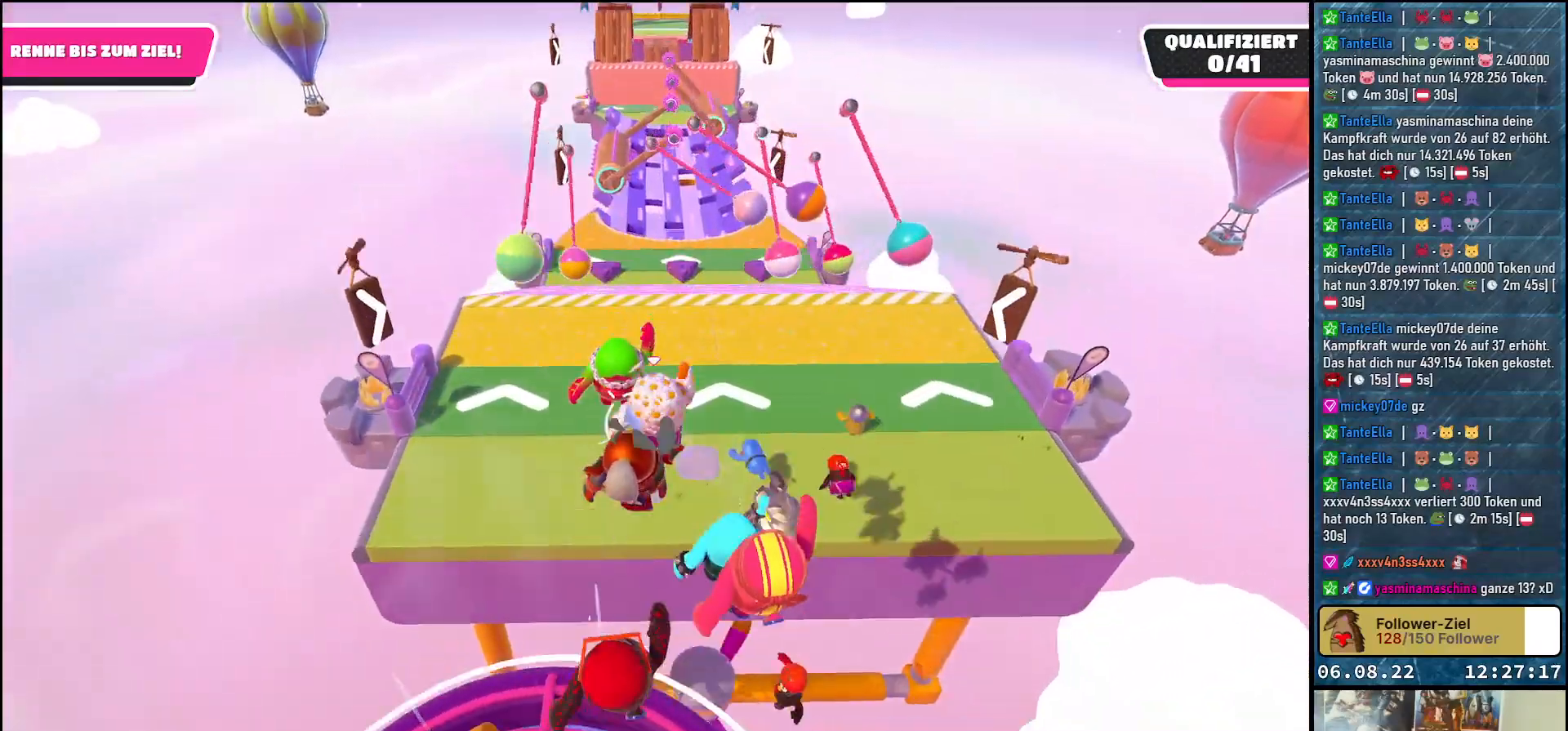
{"buttons": [], "left_stick": "up", "right_stick": "center", "events": [[400, "X", "down"], [500, "X", "up"]]}
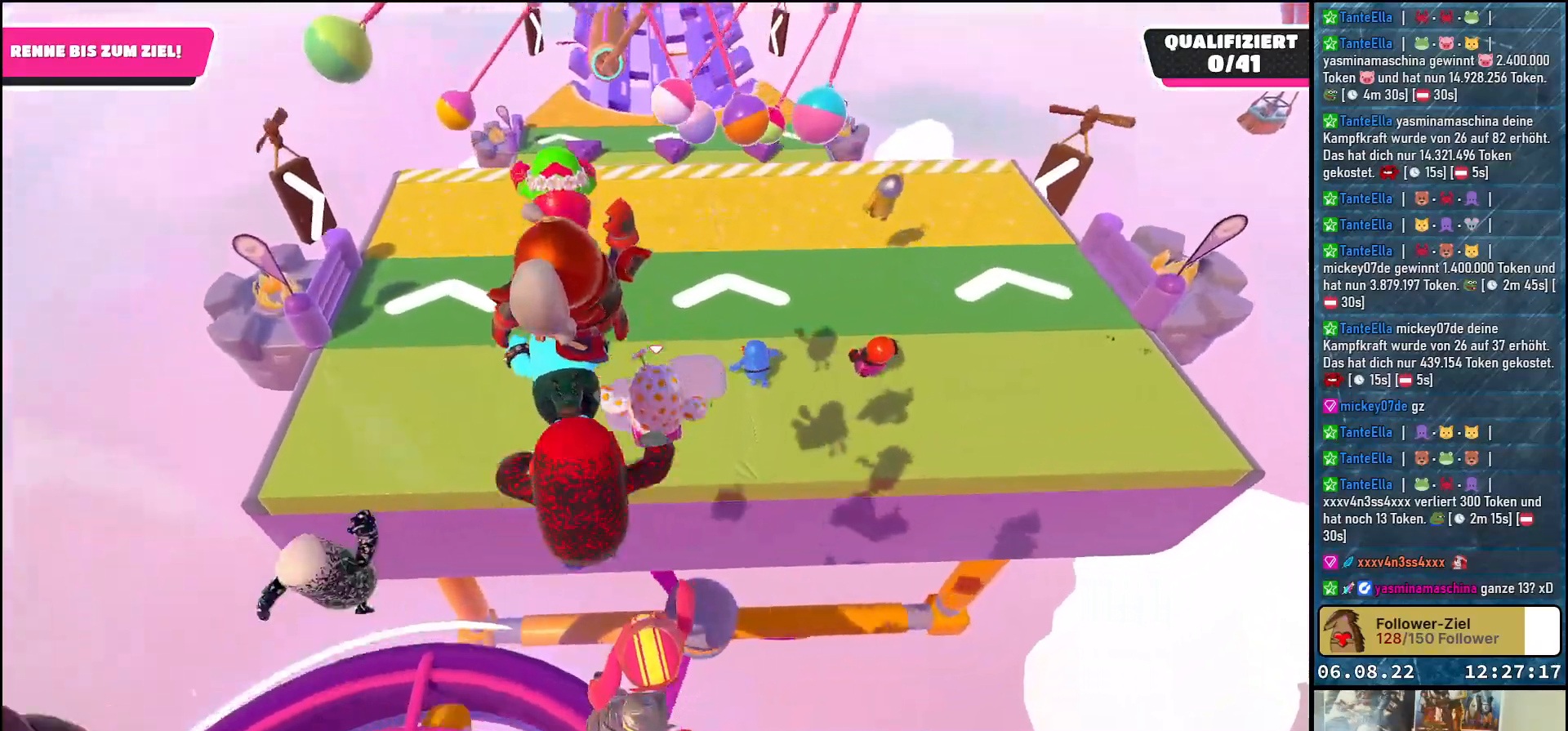
{"buttons": ["A"], "left_stick": "up", "right_stick": "center", "events": [[67, "X", "down"], [133, "X", "up"], [417, "A", "down"]]}
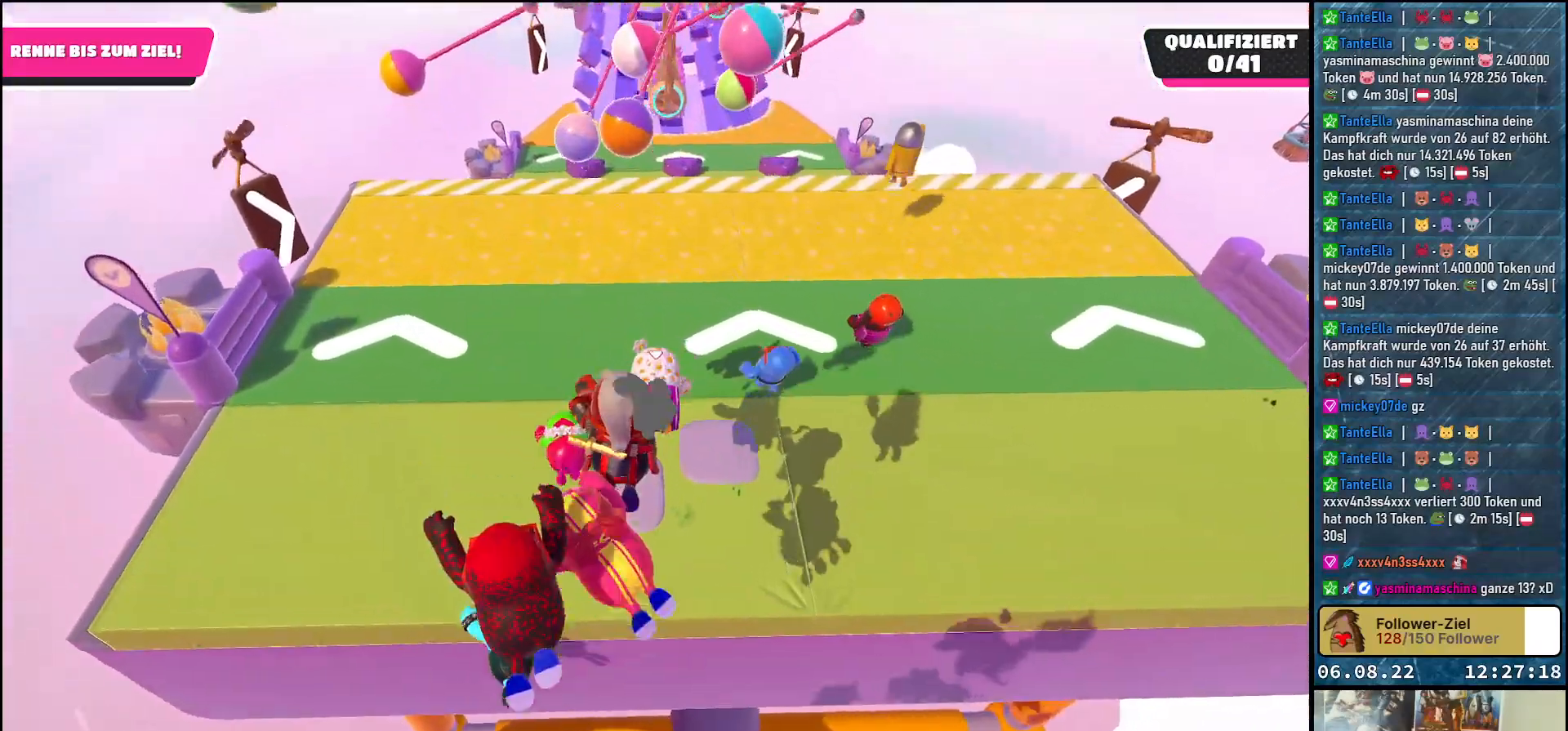
{"buttons": [], "left_stick": "up", "right_stick": "center", "events": [[33, "A", "up"], [83, "A", "down"], [167, "A", "up"], [233, "A", "down"], [300, "A", "up"]]}
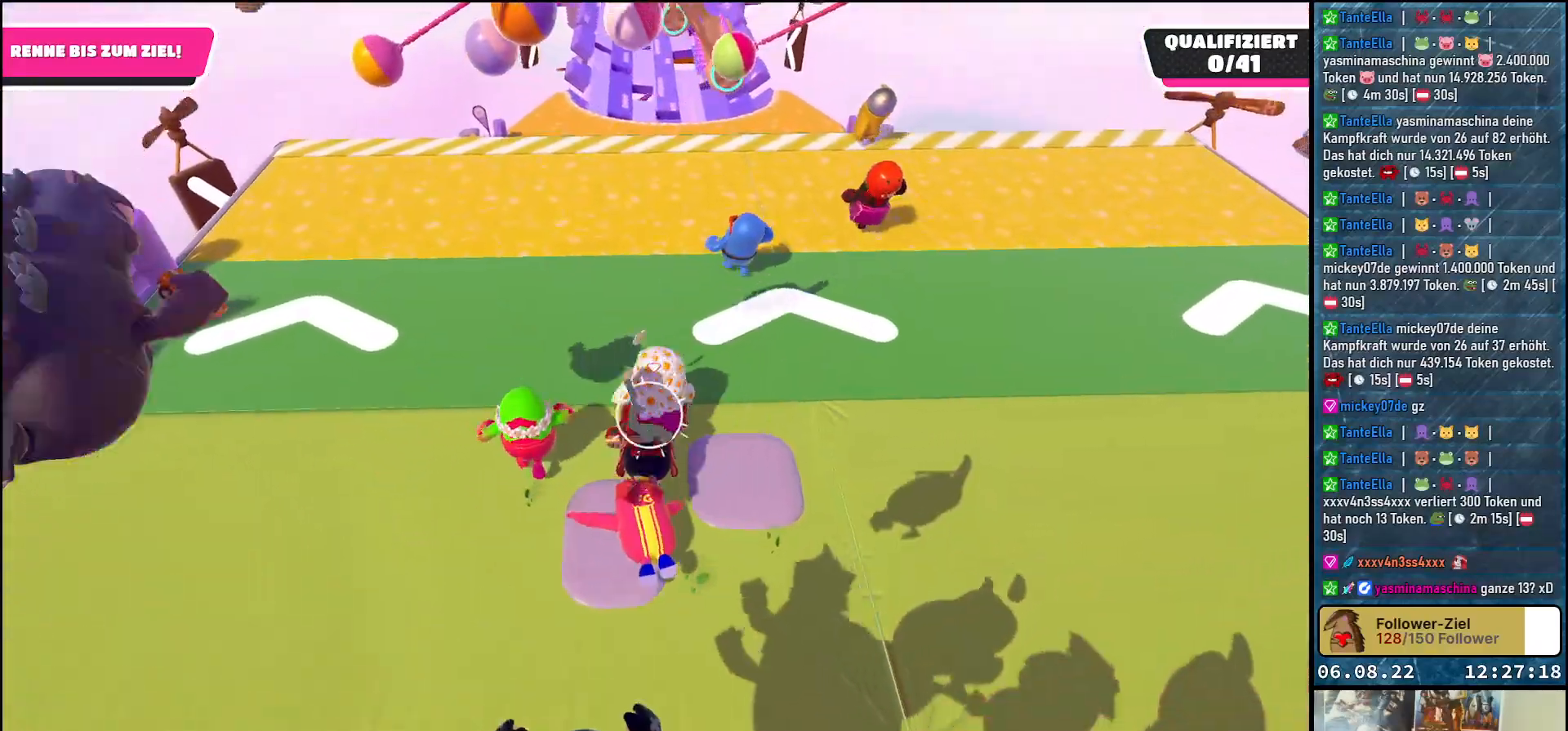
{"buttons": [], "left_stick": "up", "right_stick": "center", "events": [[333, "right_stick", "up"], [467, "right_stick", "center"]]}
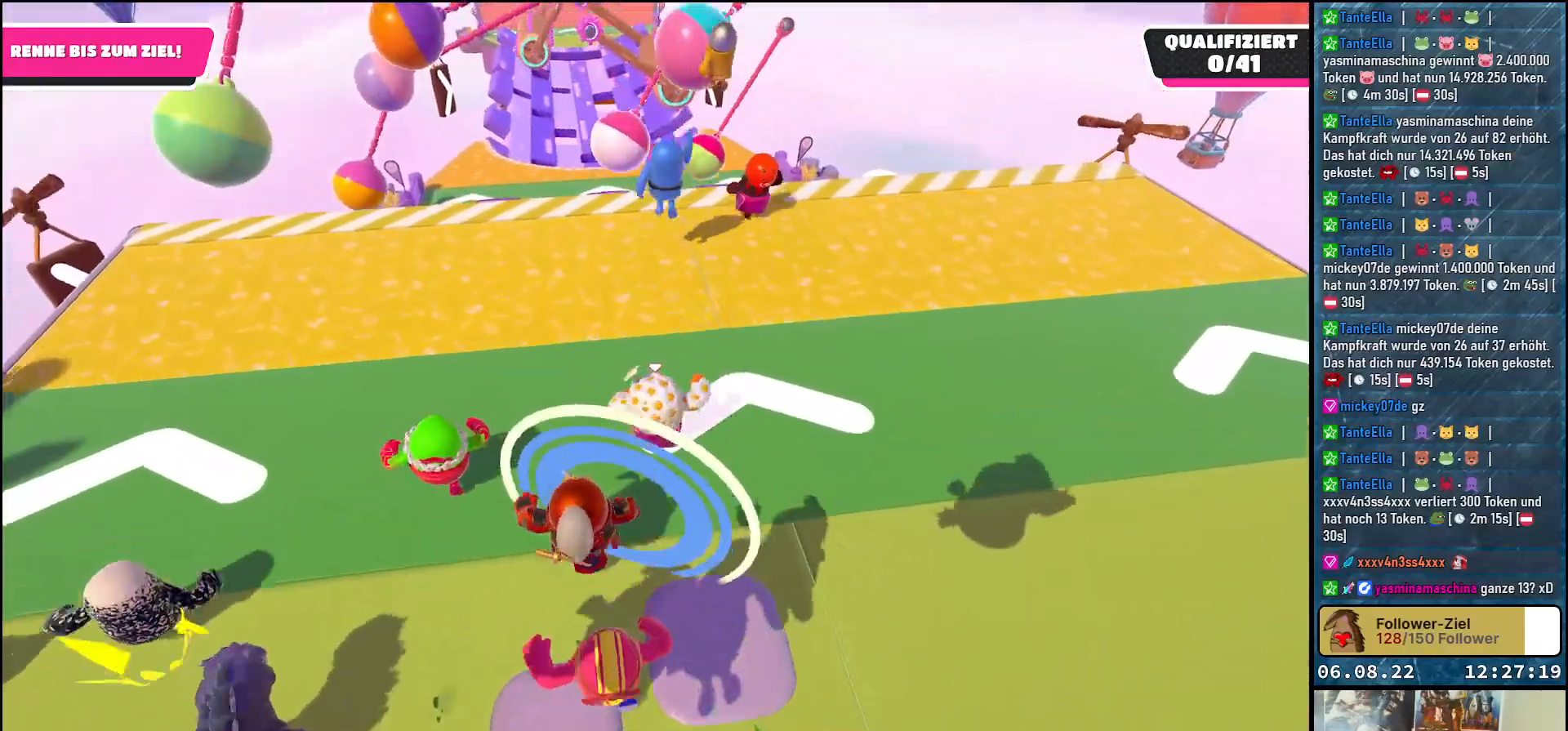
{"buttons": [], "left_stick": "up", "right_stick": "down", "events": [[383, "right_stick", "down"]]}
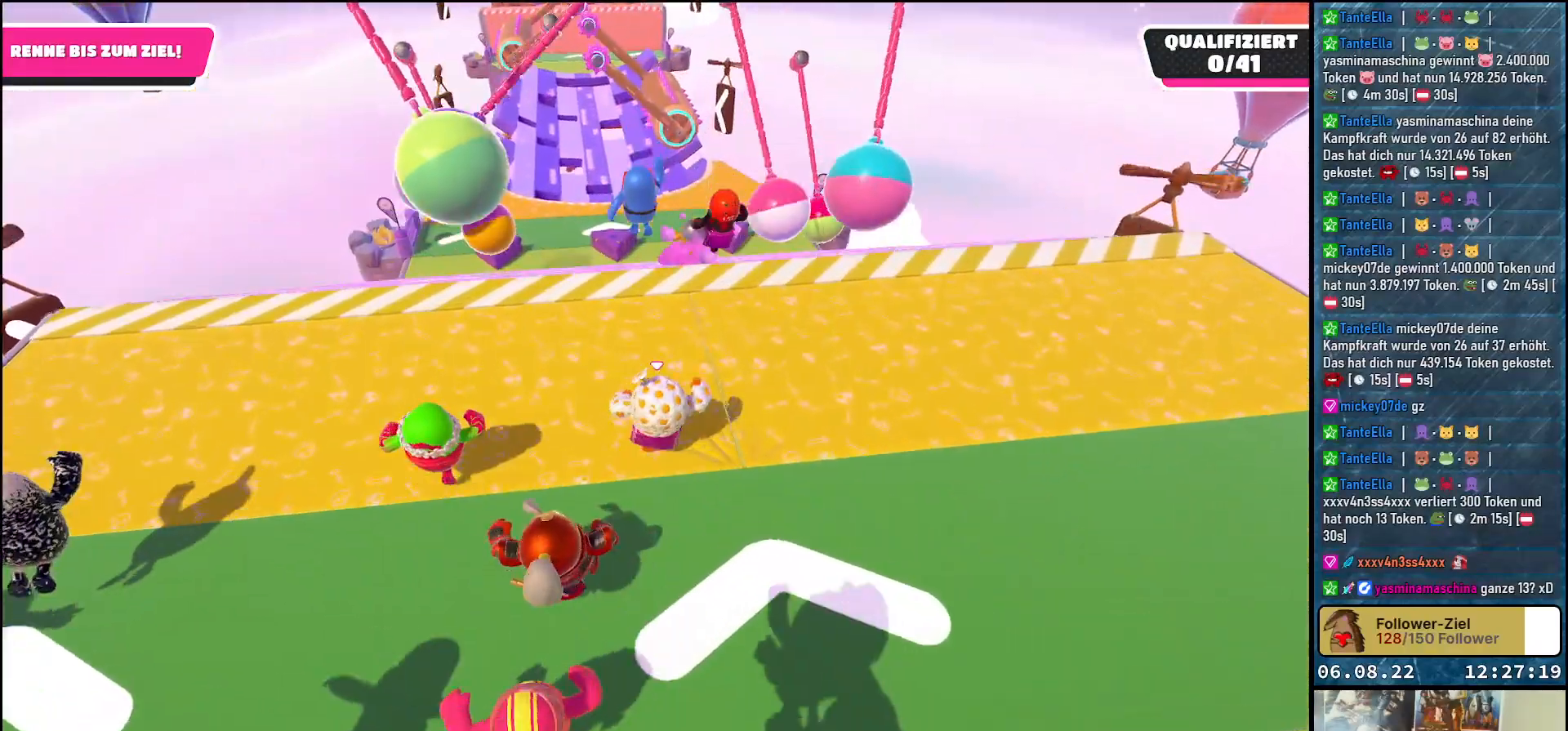
{"buttons": [], "left_stick": "up", "right_stick": "center", "events": [[383, "right_stick", "center"]]}
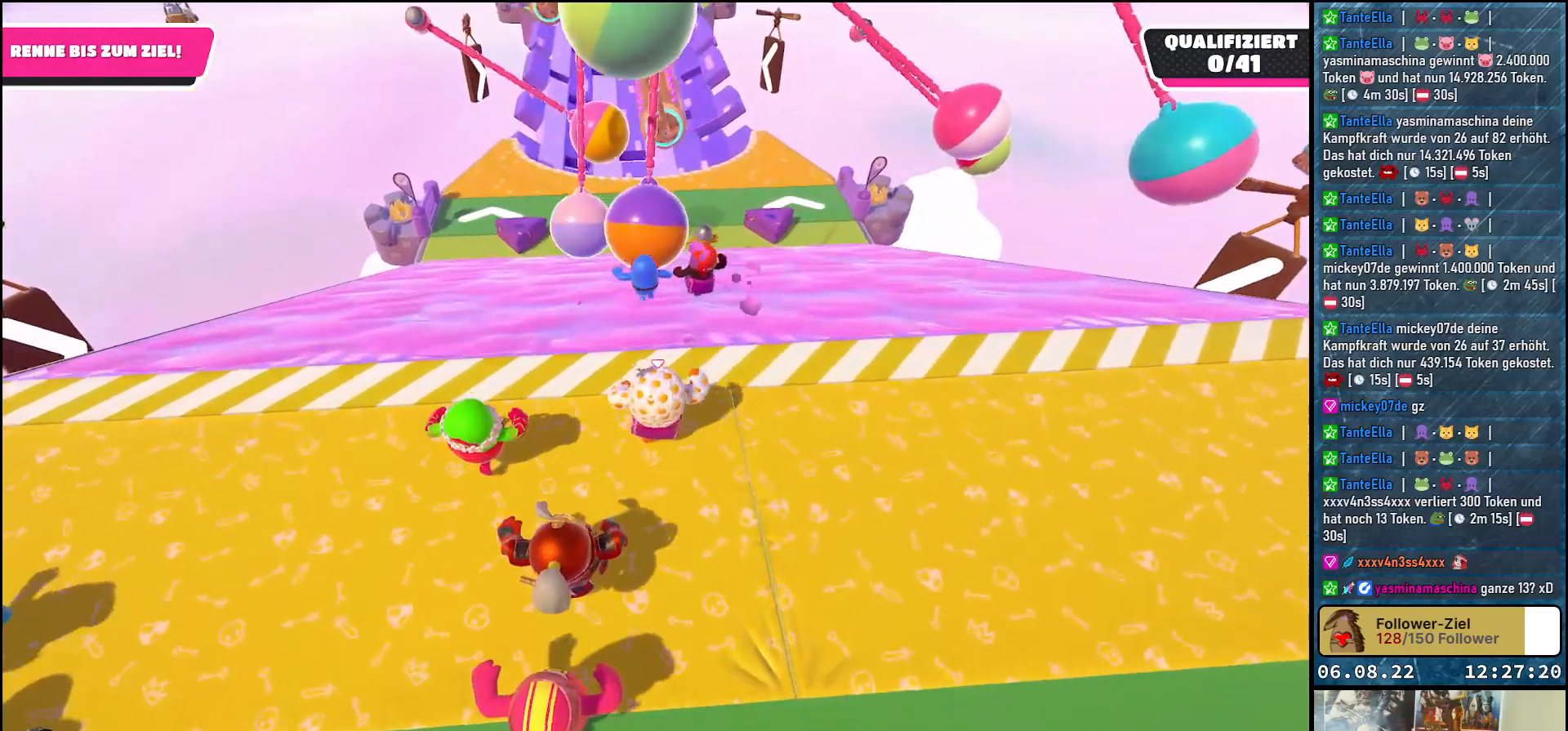
{"buttons": [], "left_stick": "up", "right_stick": "center", "events": [[50, "X", "down"], [133, "X", "up"]]}
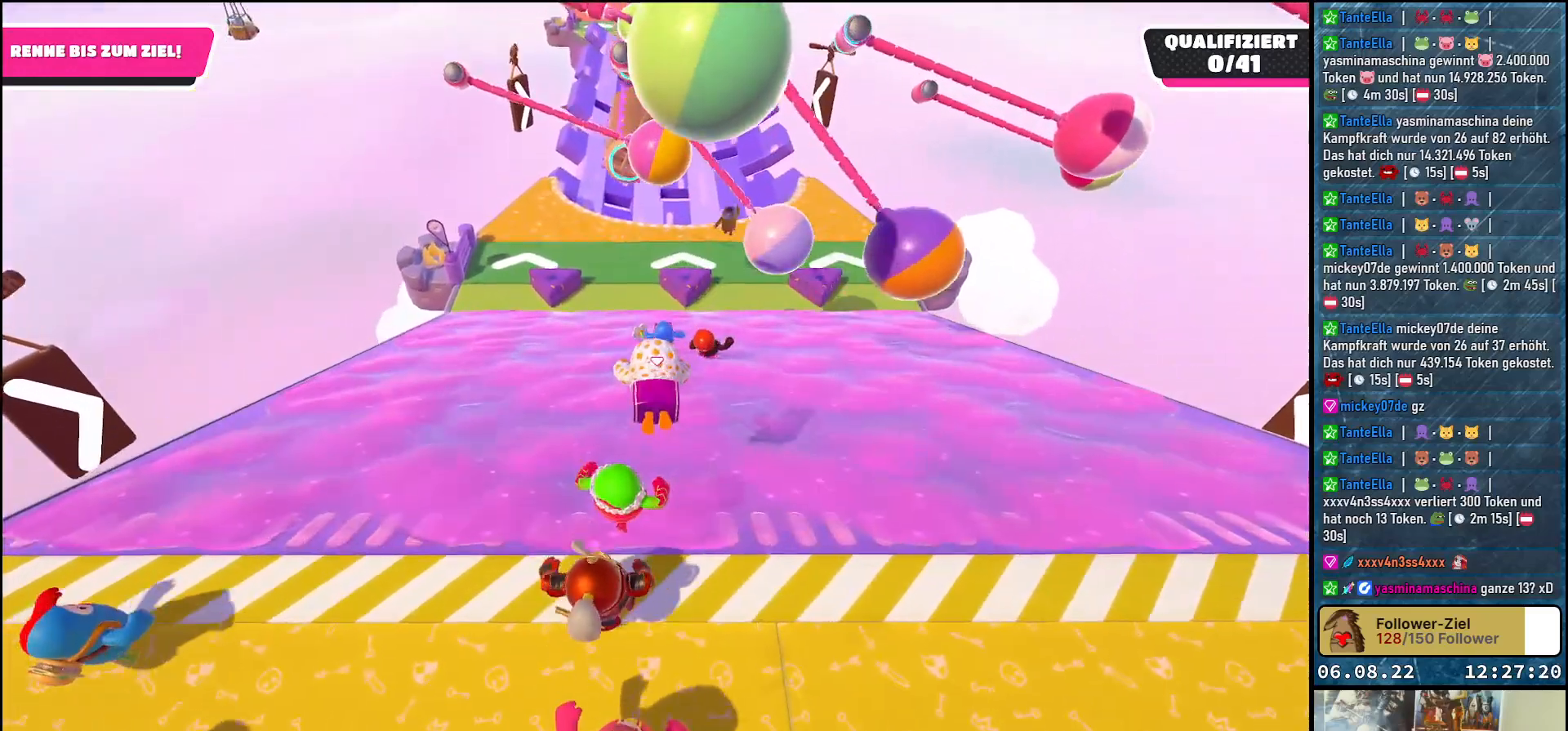
{"buttons": [], "left_stick": "up", "right_stick": "center", "events": []}
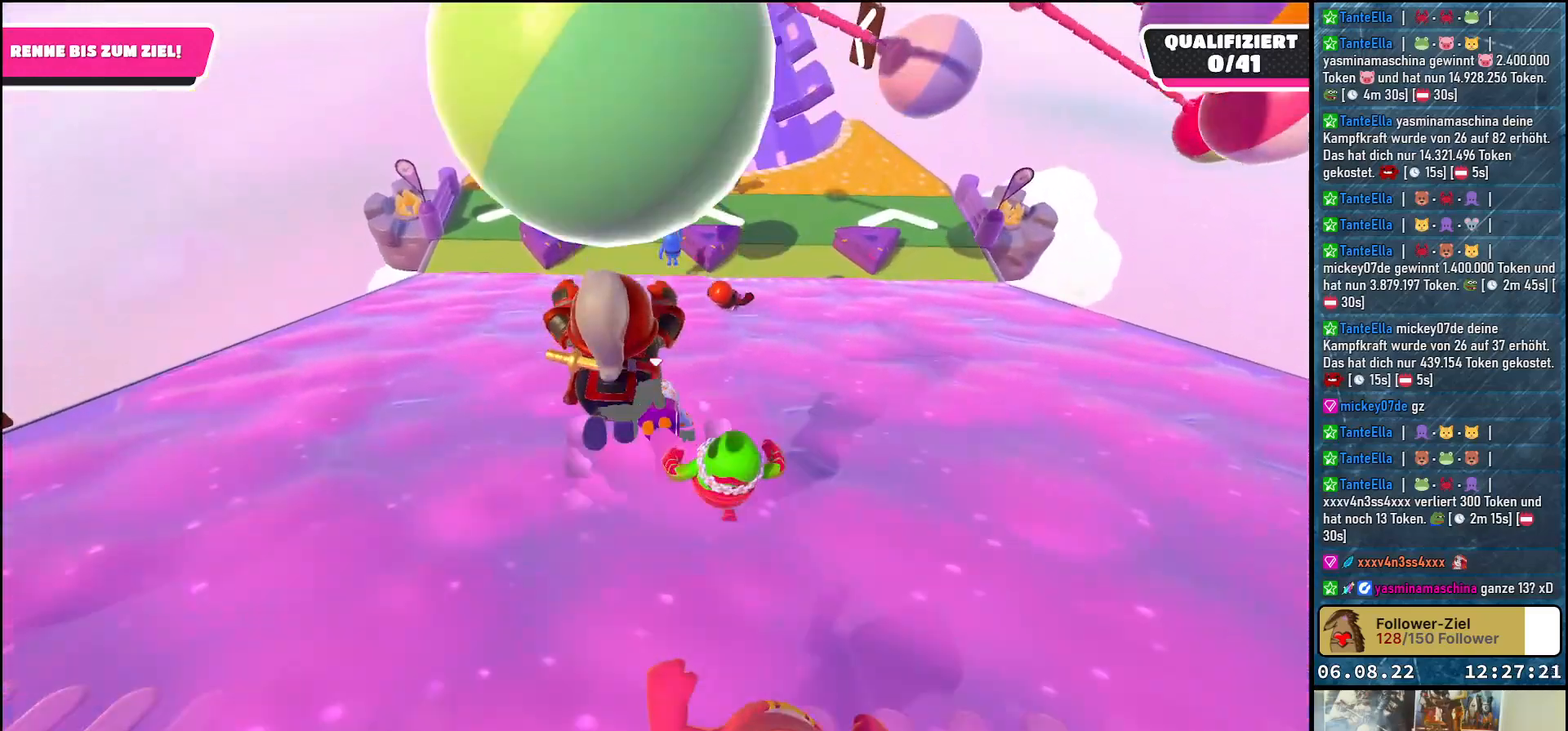
{"buttons": [], "left_stick": "up", "right_stick": "center", "events": []}
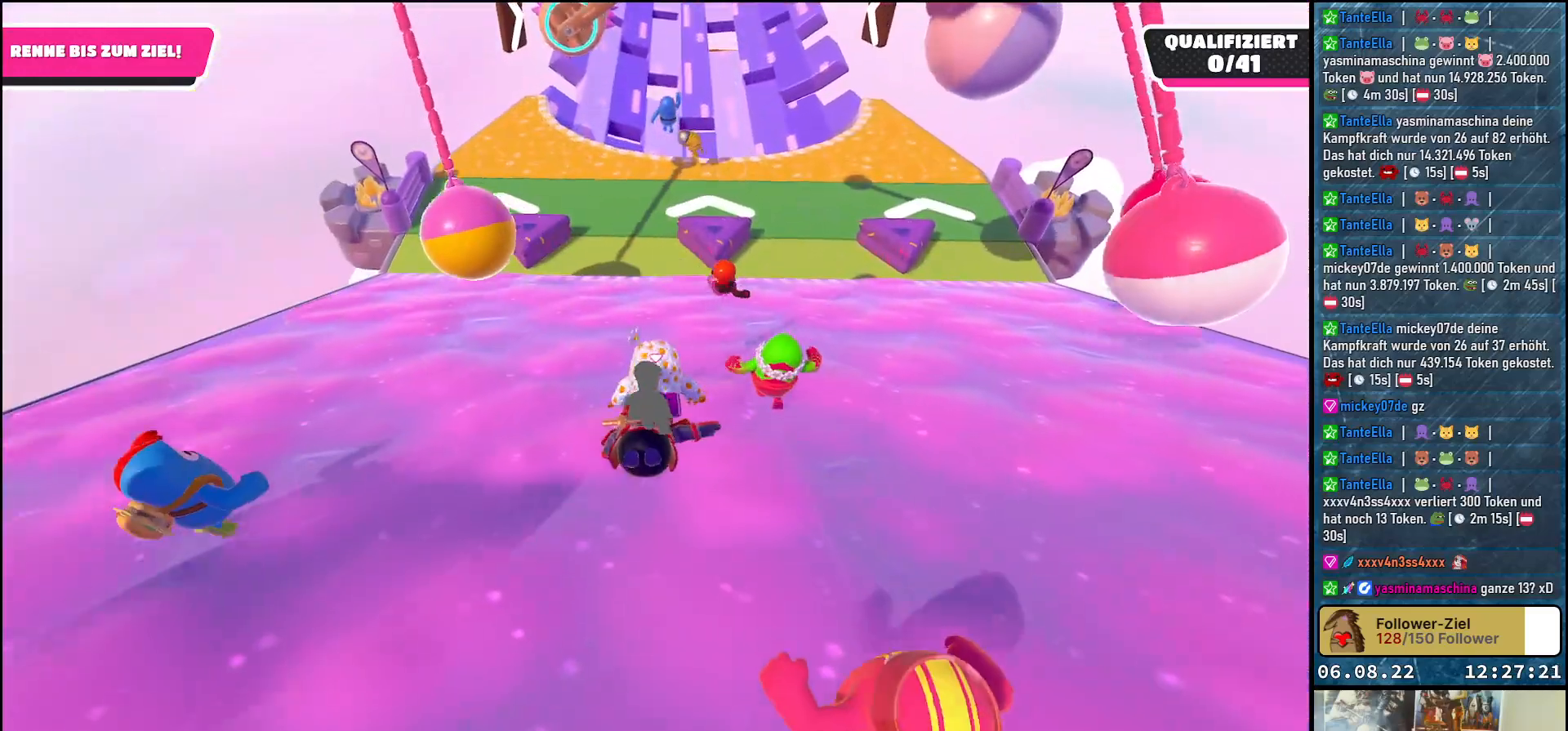
{"buttons": [], "left_stick": "up", "right_stick": "center", "events": []}
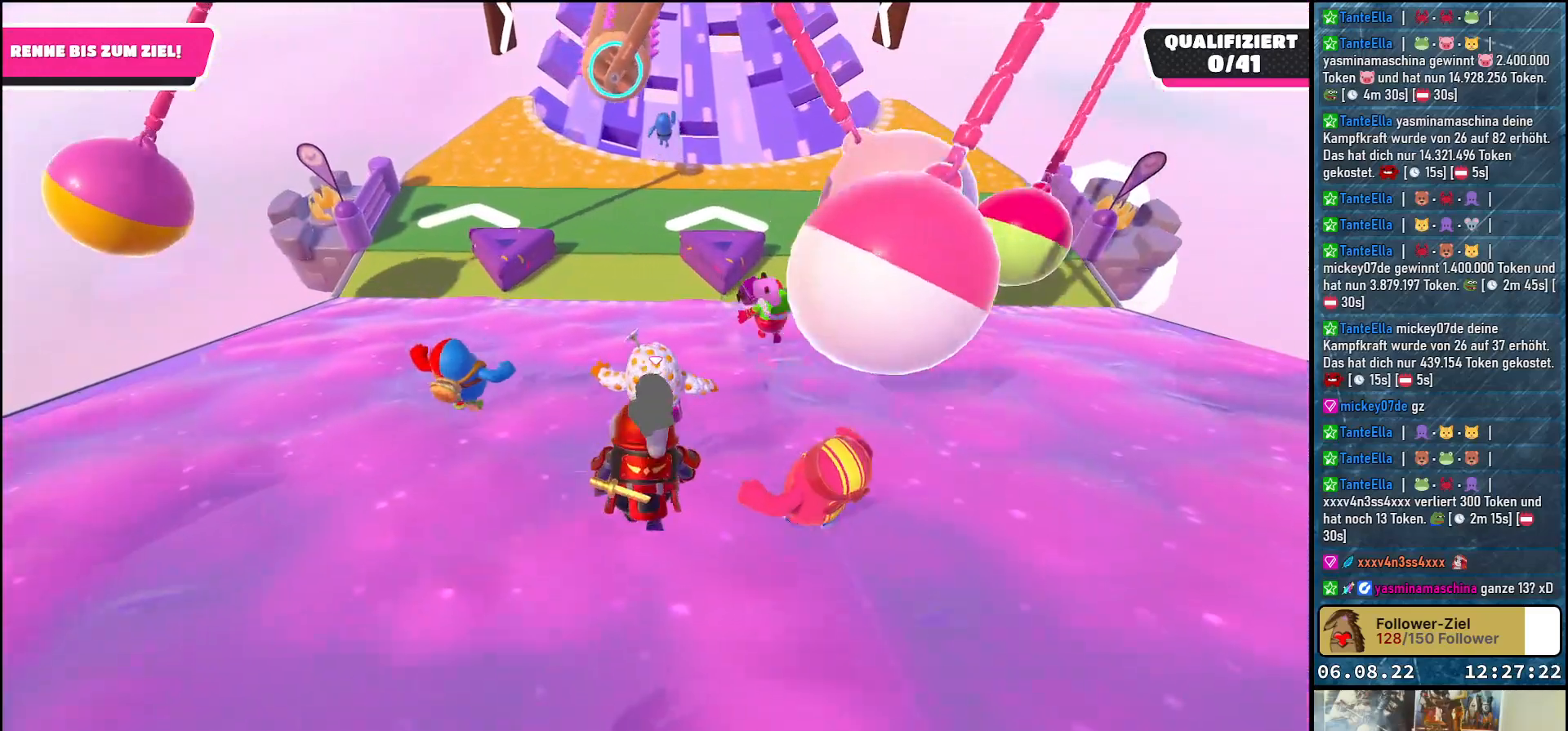
{"buttons": [], "left_stick": "up", "right_stick": "center", "events": []}
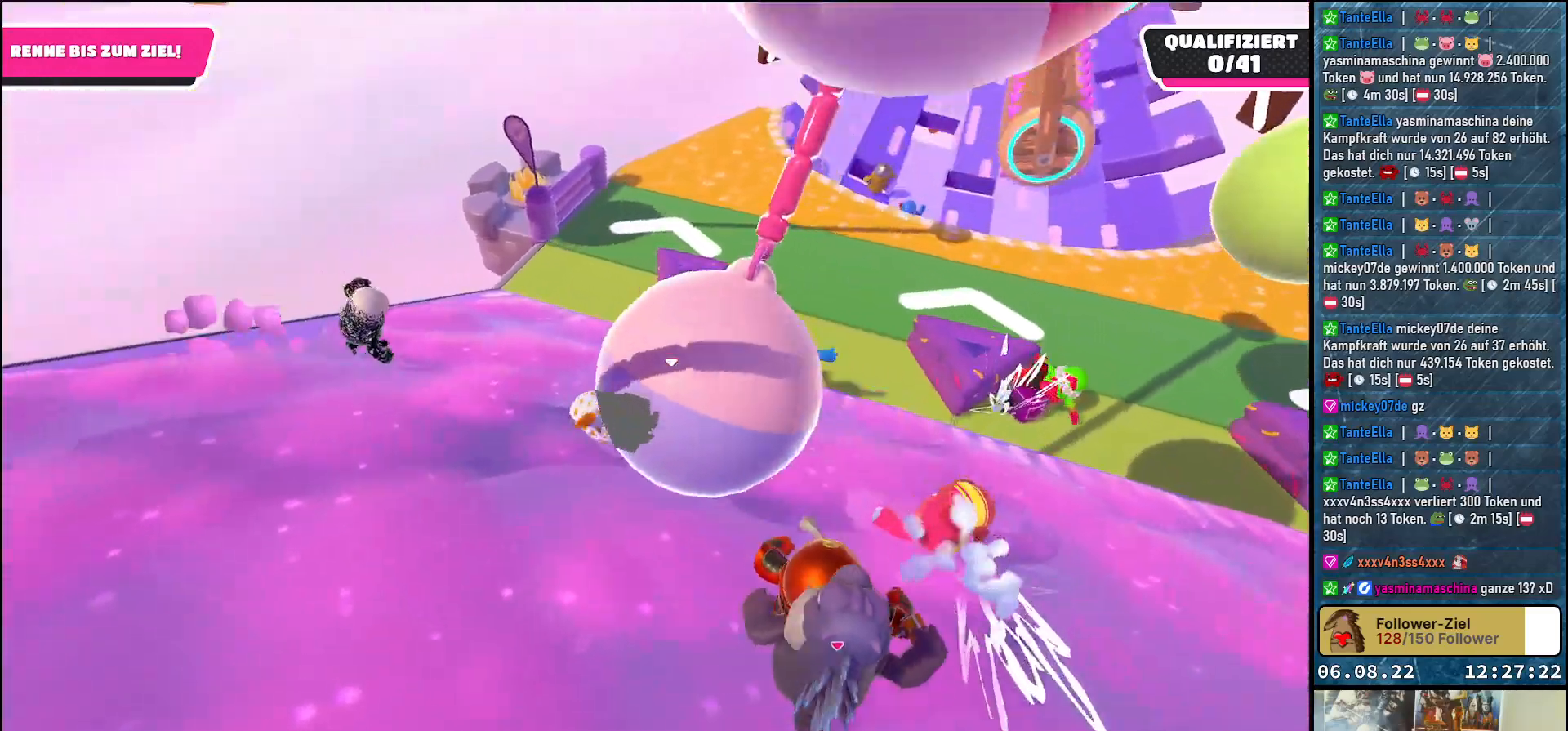
{"buttons": [], "left_stick": "right", "right_stick": "center", "events": [[83, "left_stick", "up-right"], [200, "left_stick", "right"]]}
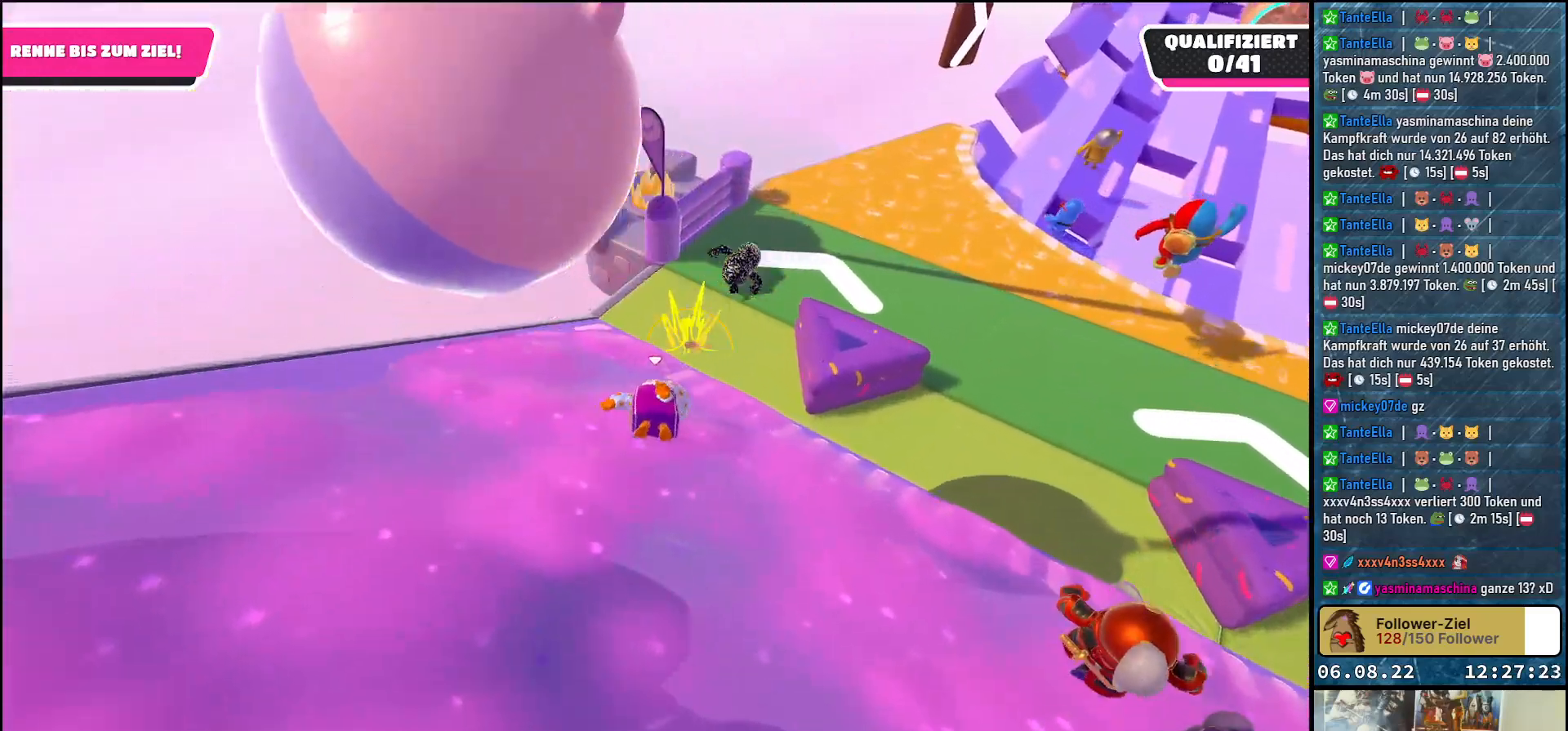
{"buttons": ["A"], "left_stick": "up", "right_stick": "center", "events": [[17, "right_stick", "up-right"], [150, "left_stick", "up-right"], [267, "right_stick", "center"], [333, "left_stick", "up"], [483, "A", "down"]]}
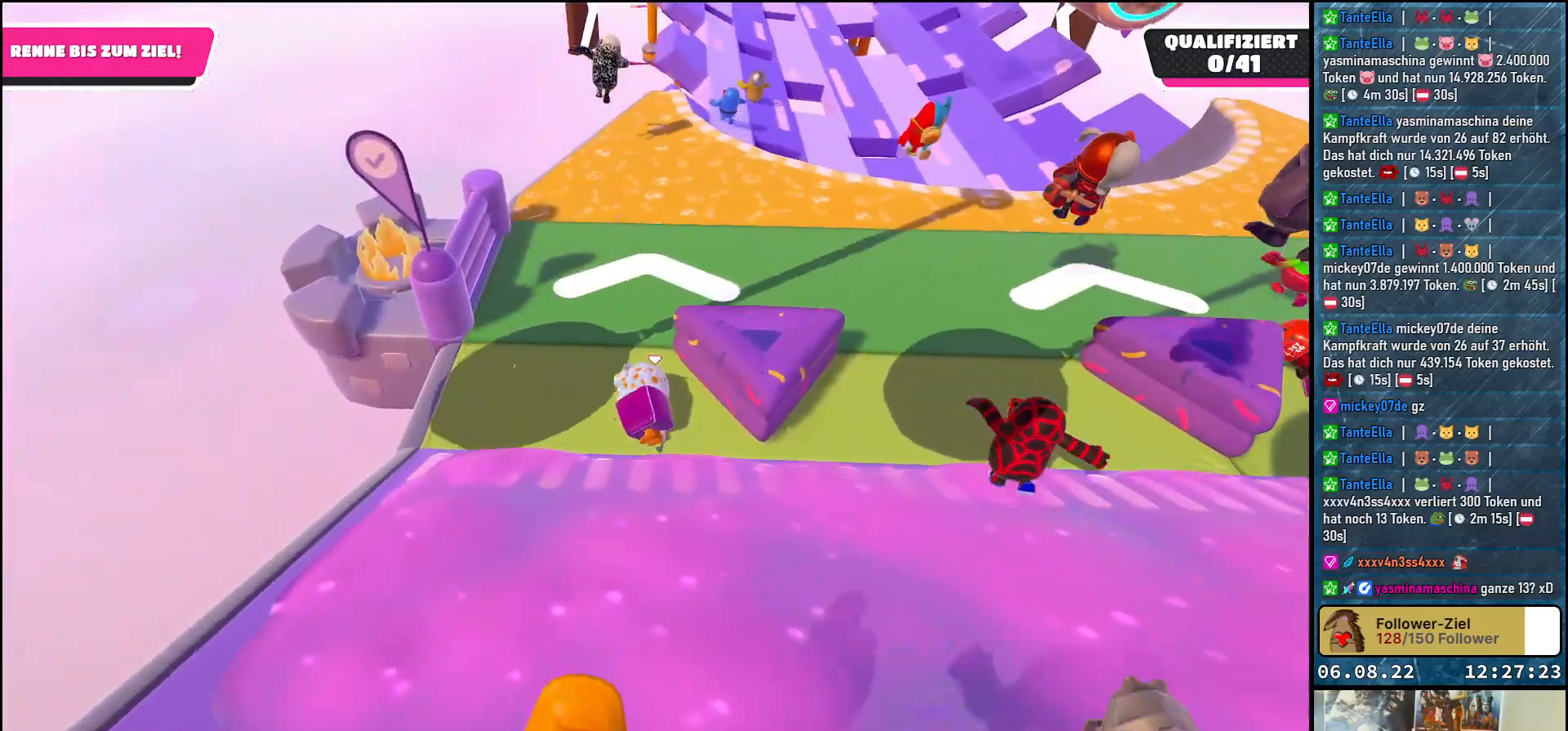
{"buttons": [], "left_stick": "up", "right_stick": "center", "events": [[133, "A", "up"], [217, "A", "down"], [333, "A", "up"]]}
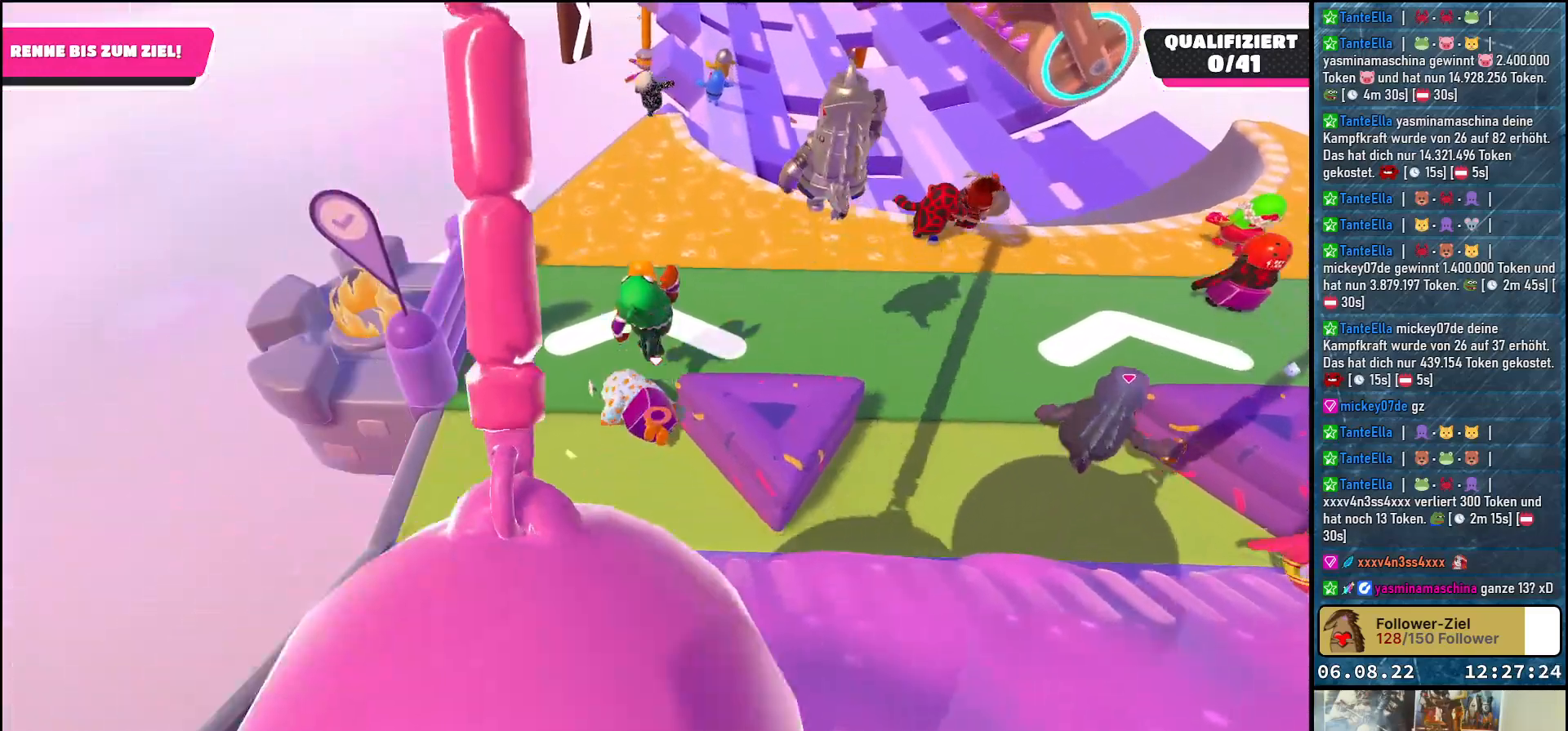
{"buttons": [], "left_stick": "up", "right_stick": "center", "events": []}
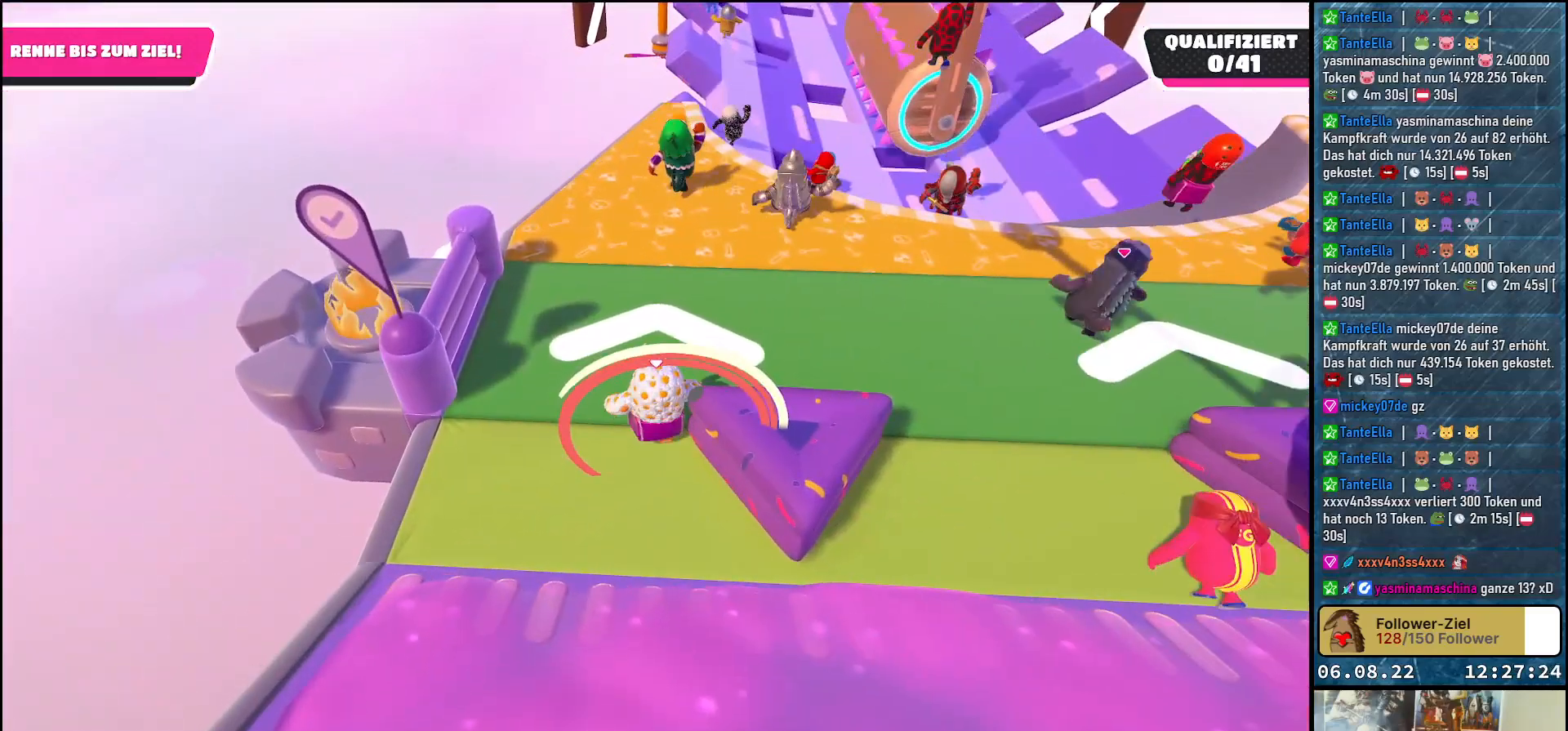
{"buttons": [], "left_stick": "up", "right_stick": "up-right", "events": [[233, "right_stick", "up-right"]]}
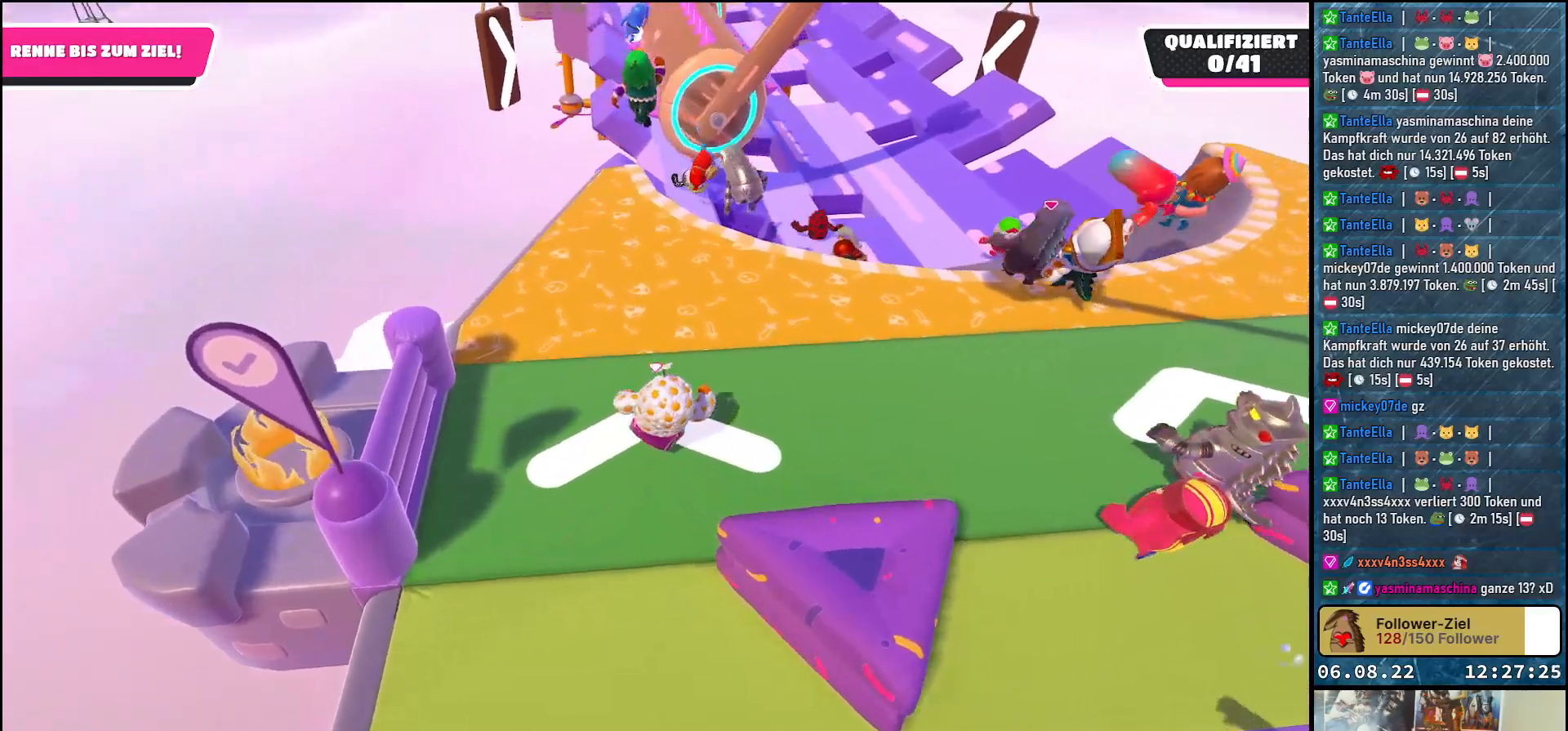
{"buttons": [], "left_stick": "up", "right_stick": "center", "events": [[83, "right_stick", "up"], [183, "right_stick", "center"]]}
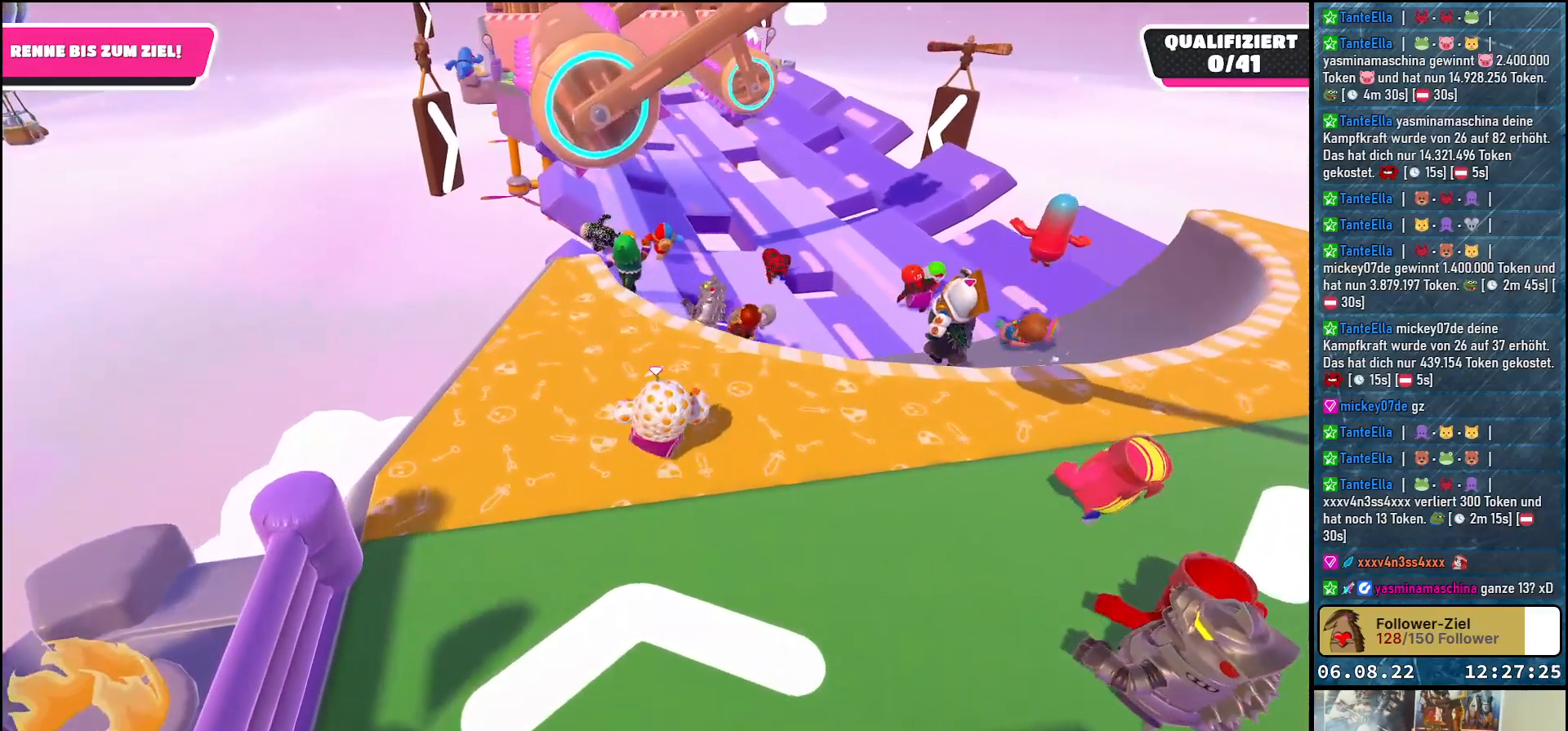
{"buttons": [], "left_stick": "up", "right_stick": "center", "events": []}
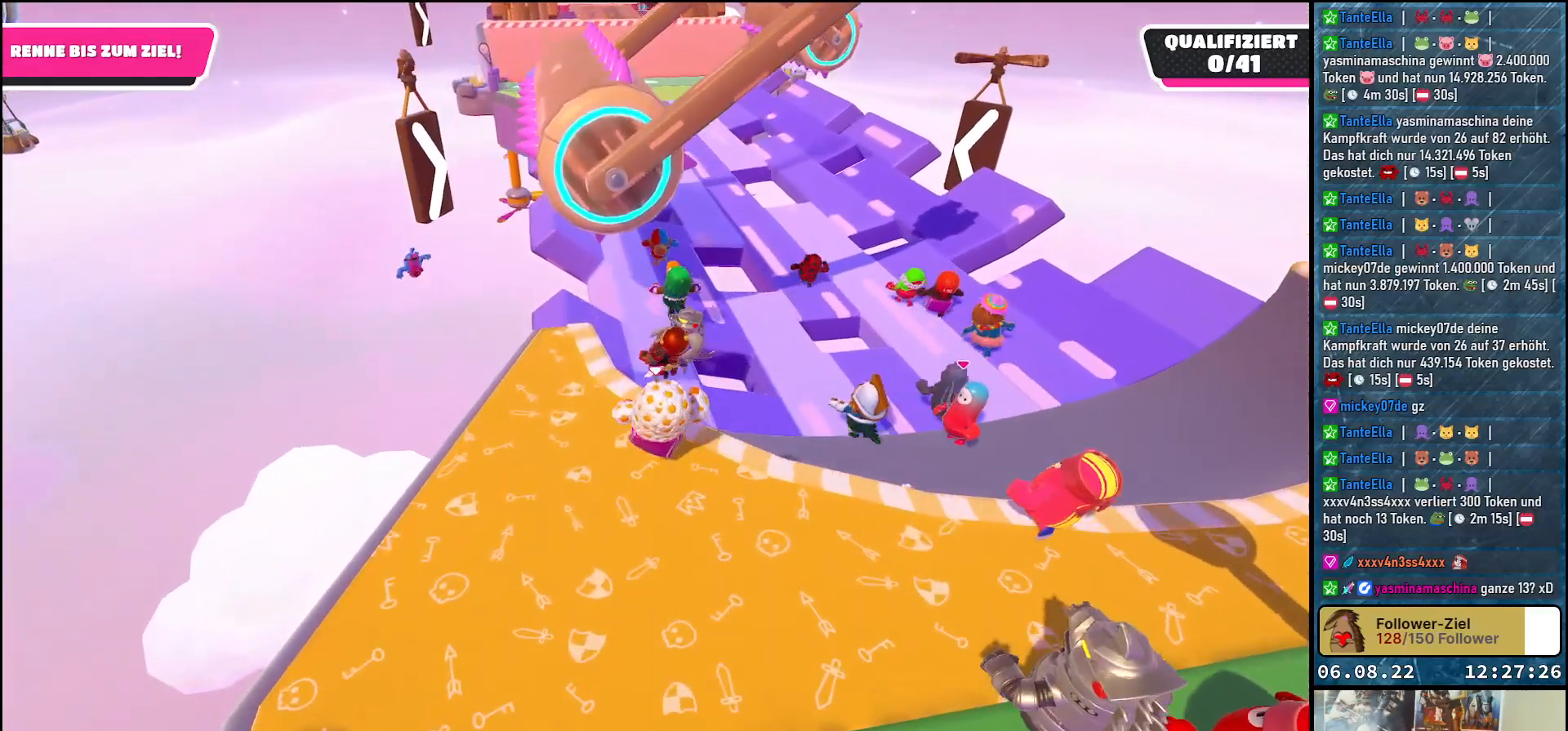
{"buttons": [], "left_stick": "up", "right_stick": "center", "events": [[167, "A", "down"], [317, "A", "up"]]}